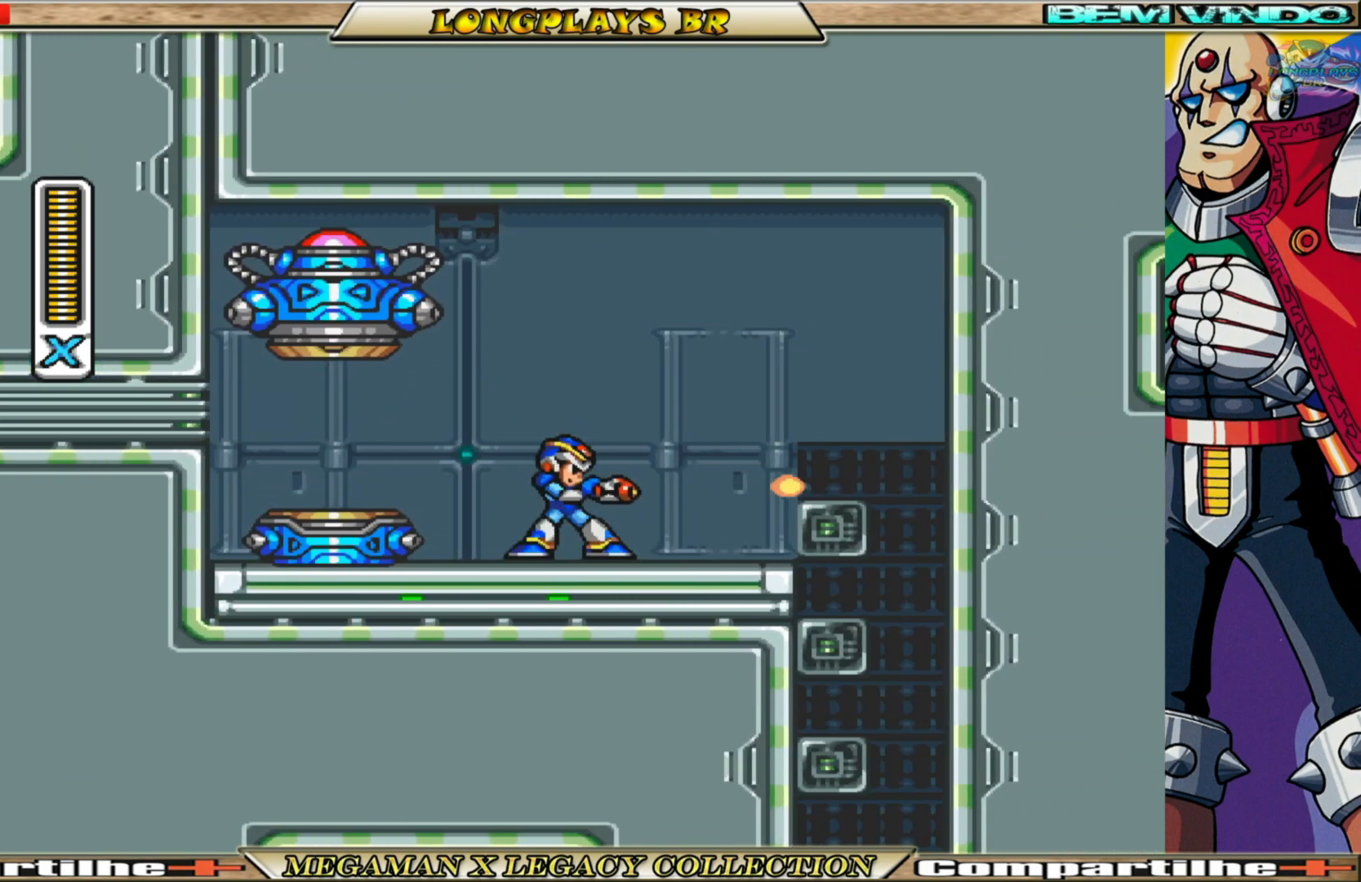
Gameplay with a controller (Xbox layout); each line is a JSON object with the inputs held at the frame after it. "events" lists button and stick changes between this image and that frame as [ms after this image, input, new state], when the widget could be followed in between.
{"buttons": ["DPAD_RIGHT"], "left_stick": "center", "right_stick": "center", "events": [[483, "DPAD_RIGHT", "down"]]}
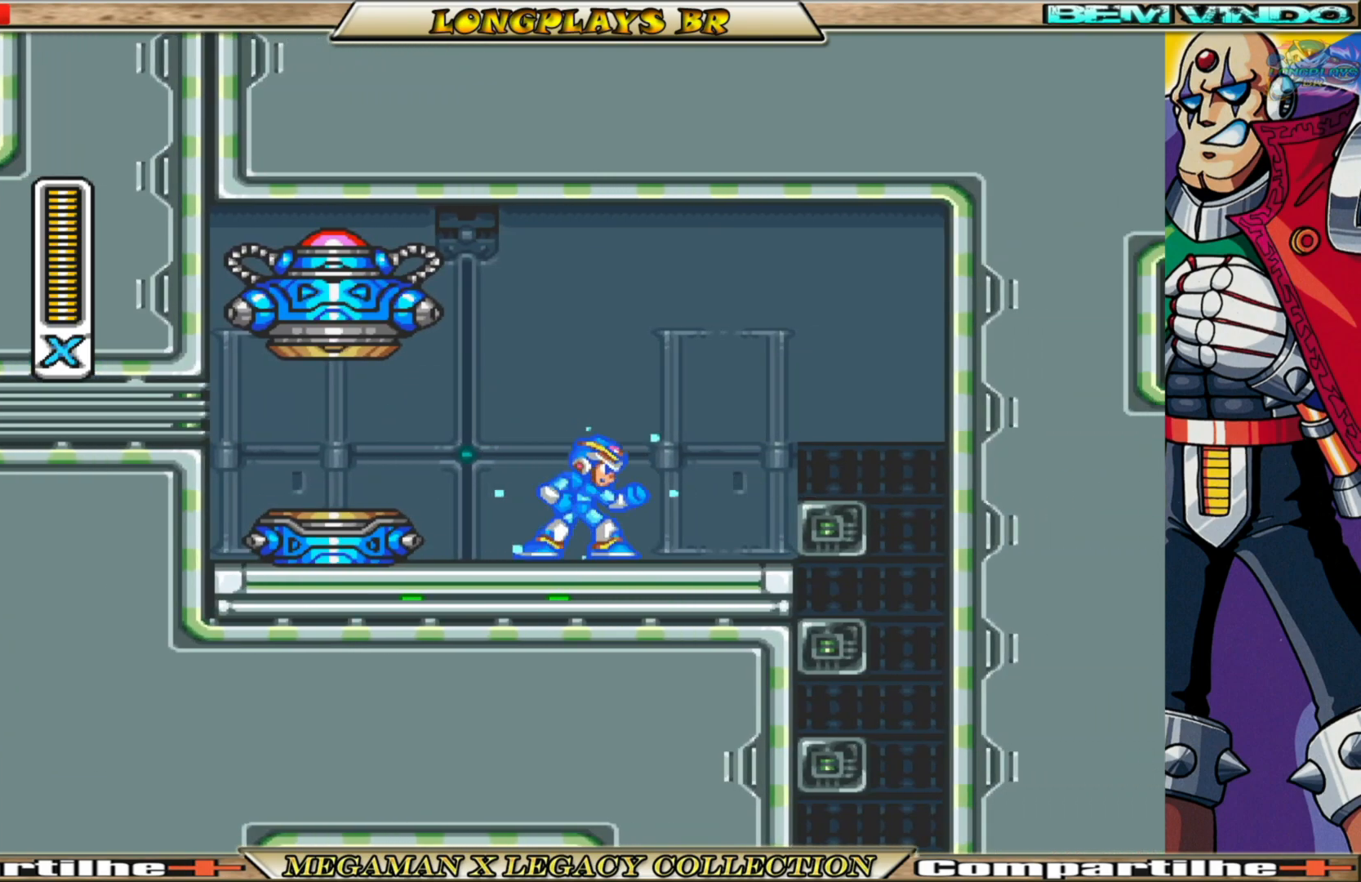
{"buttons": [], "left_stick": "center", "right_stick": "center", "events": [[133, "DPAD_RIGHT", "up"]]}
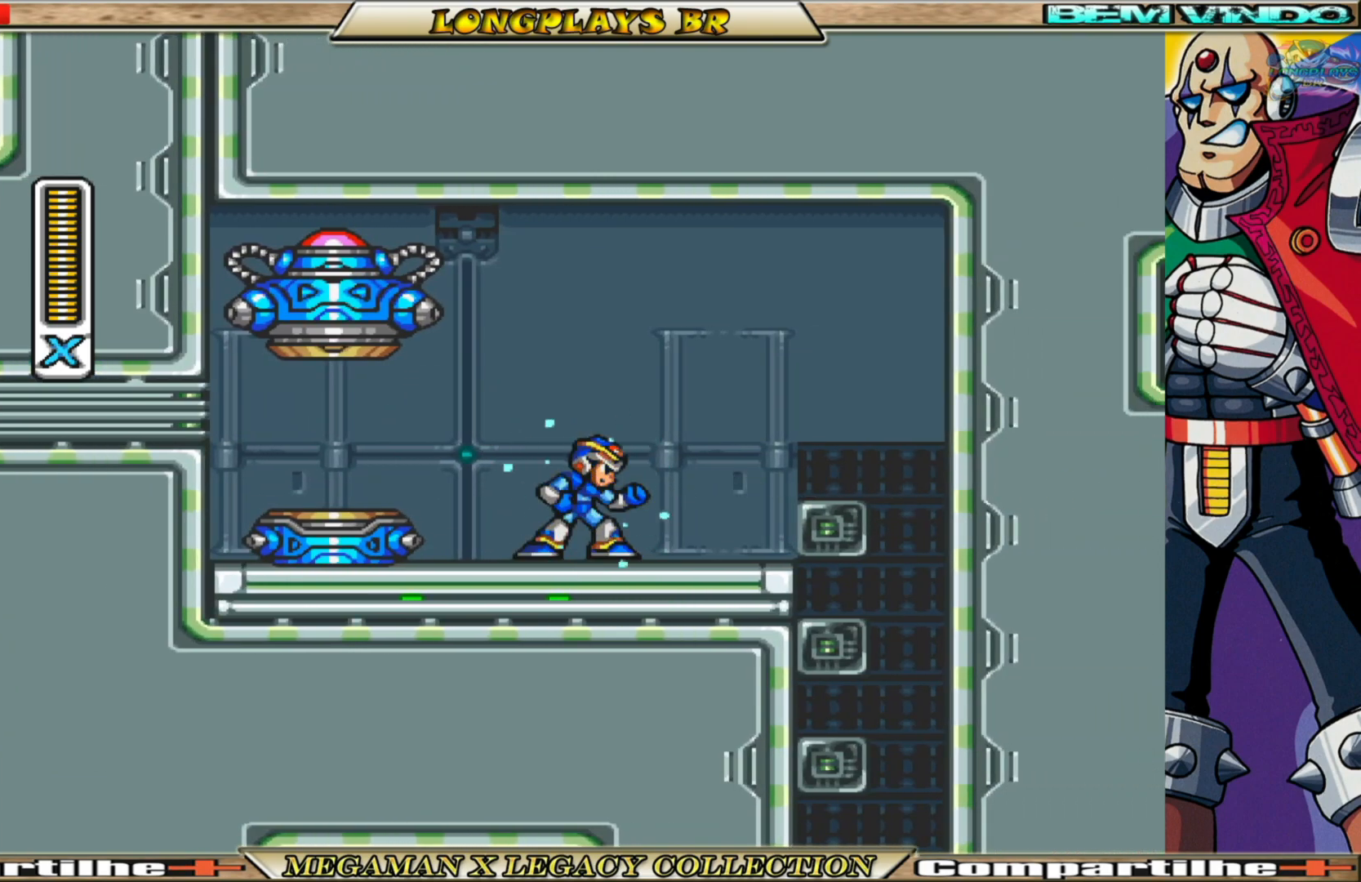
{"buttons": [], "left_stick": "center", "right_stick": "center", "events": []}
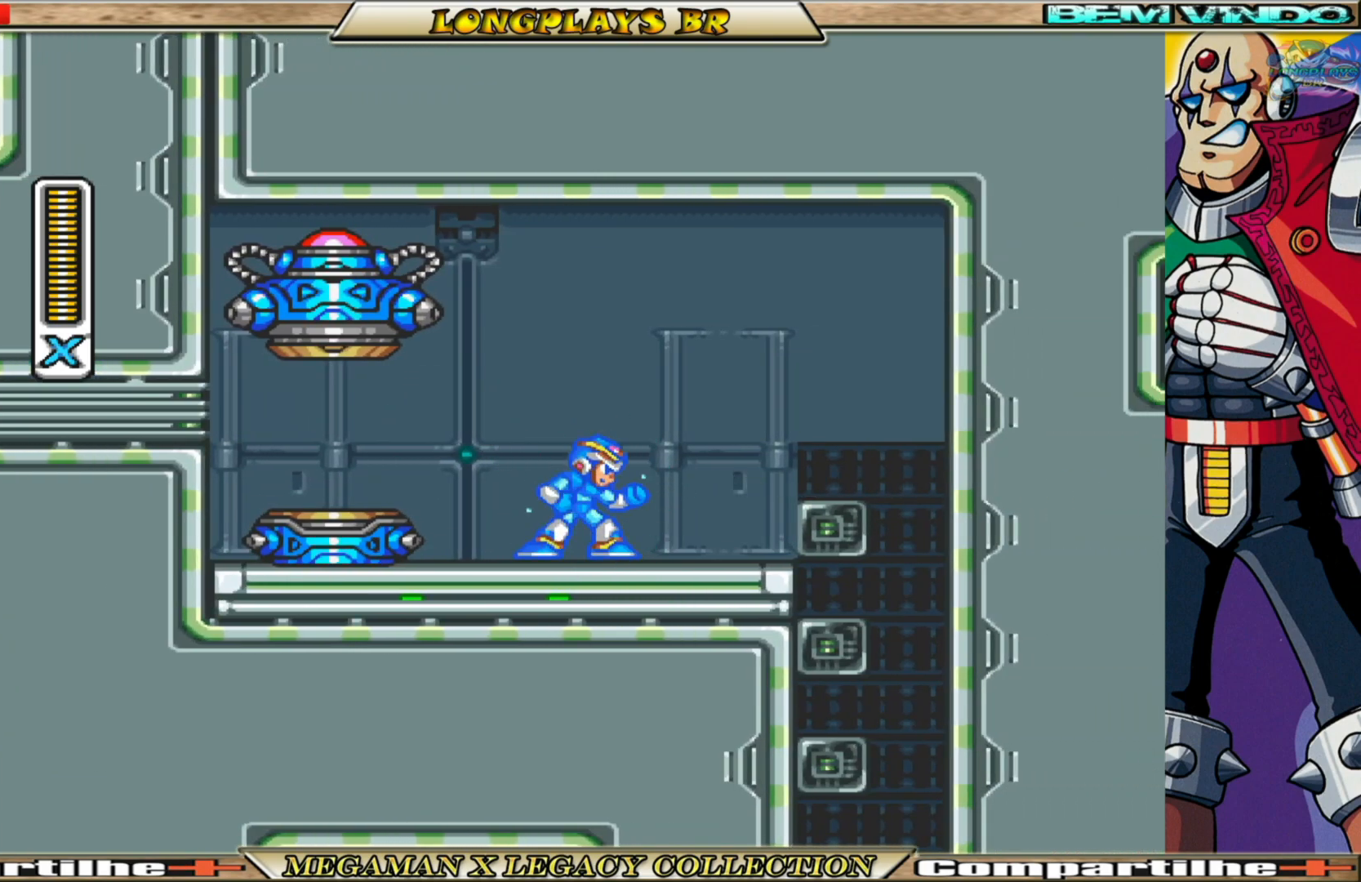
{"buttons": [], "left_stick": "center", "right_stick": "center", "events": []}
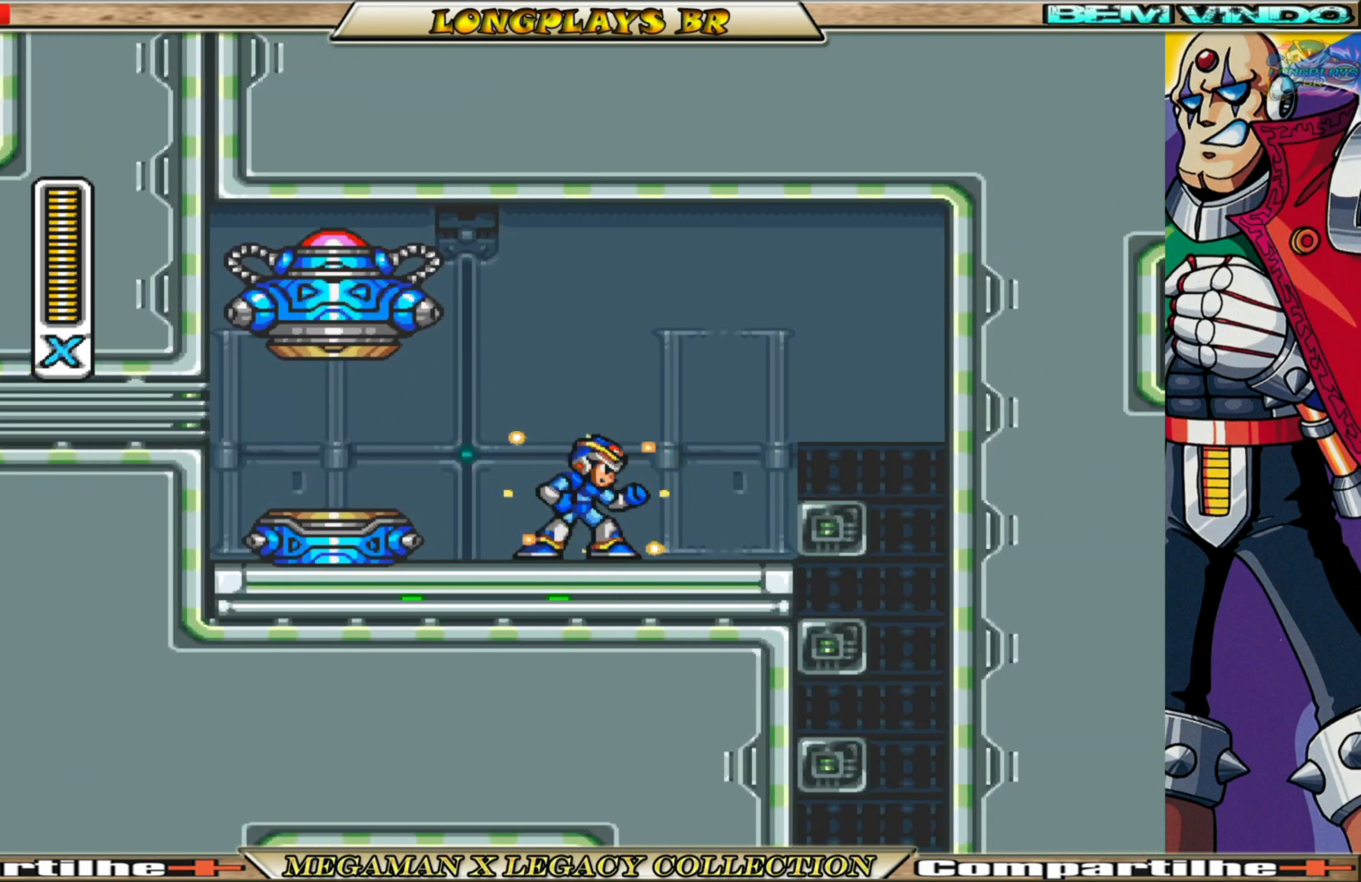
{"buttons": [], "left_stick": "center", "right_stick": "center", "events": []}
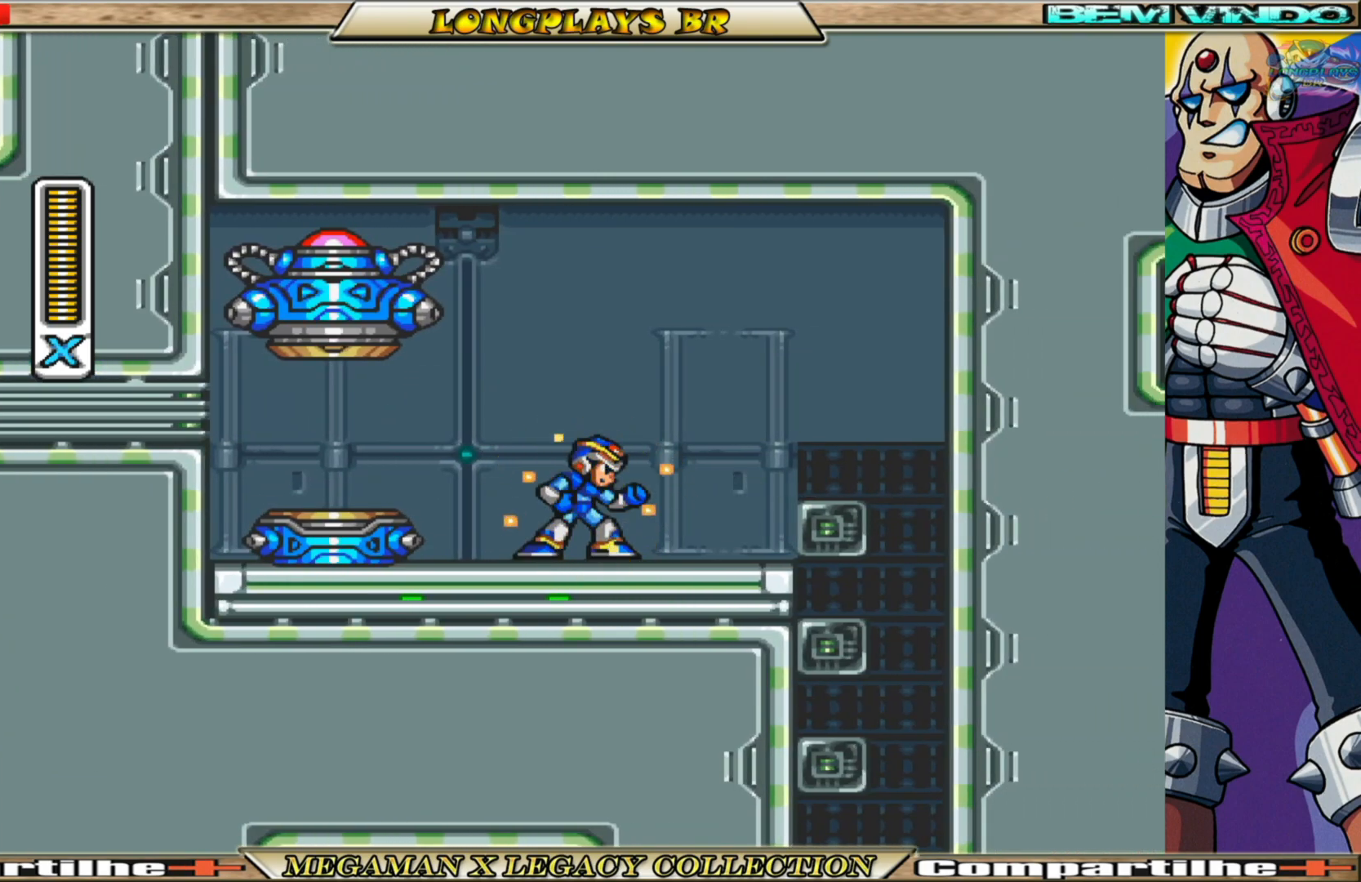
{"buttons": [], "left_stick": "center", "right_stick": "center", "events": []}
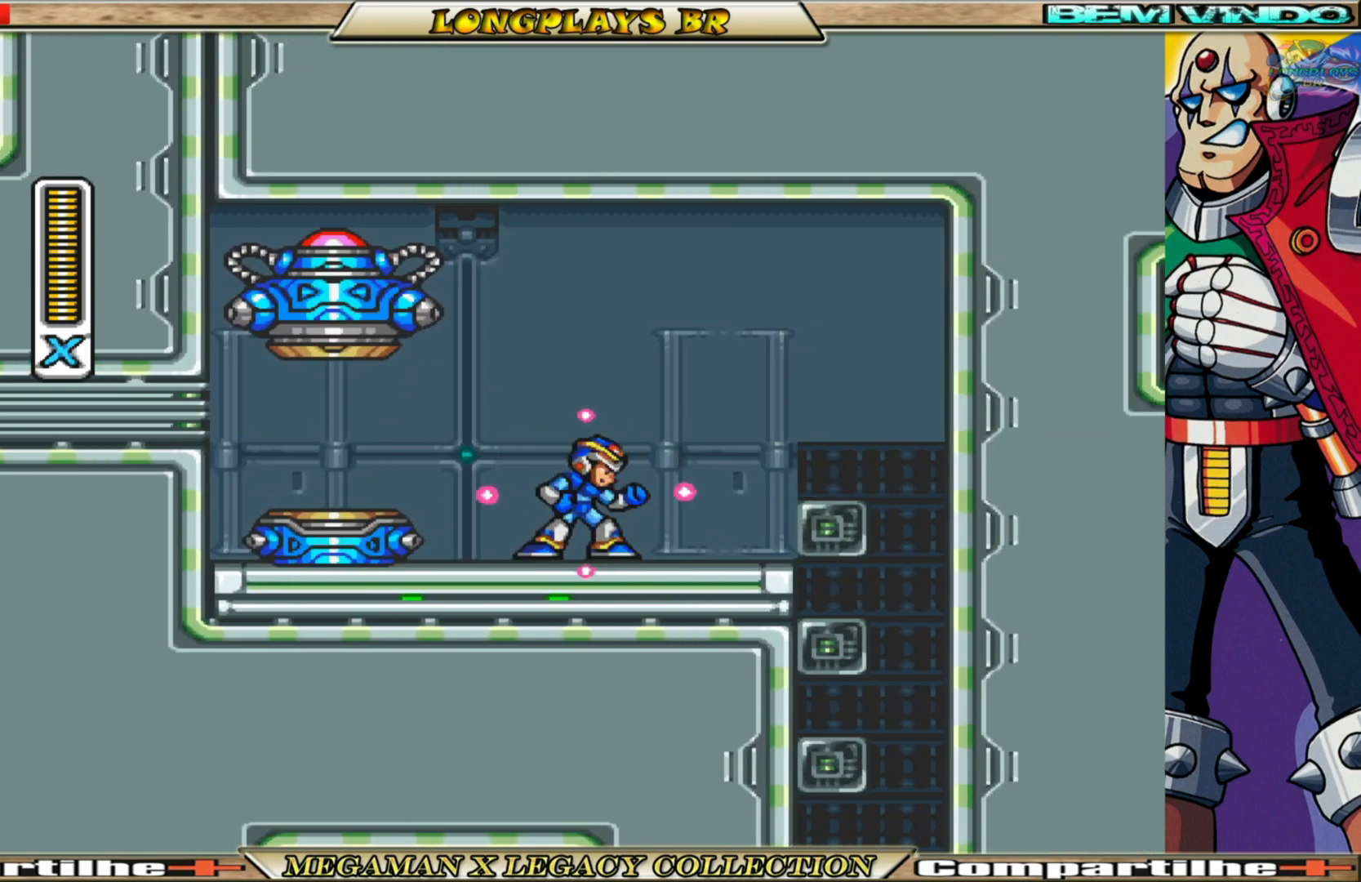
{"buttons": [], "left_stick": "center", "right_stick": "center", "events": []}
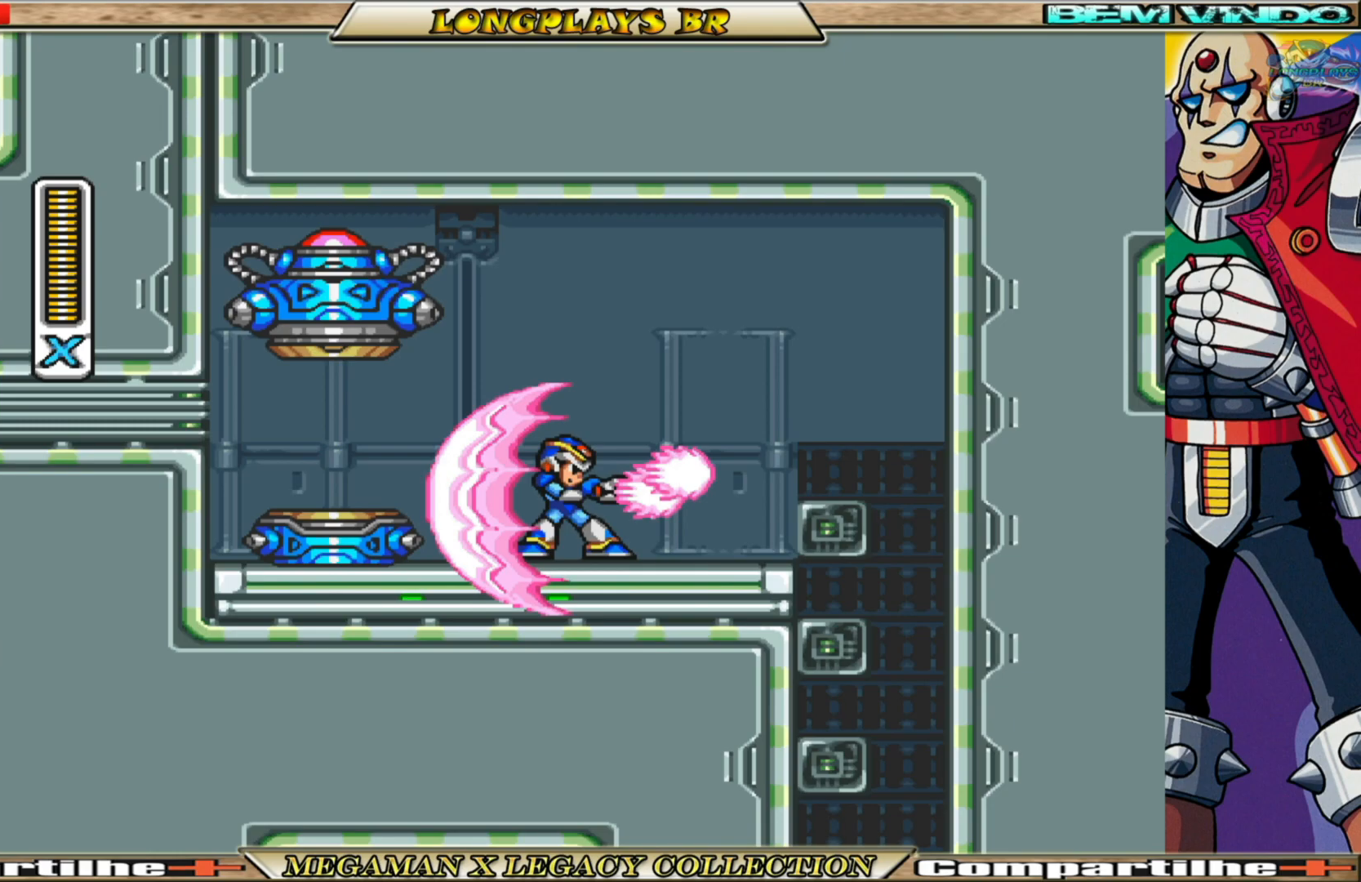
{"buttons": ["DPAD_RIGHT"], "left_stick": "center", "right_stick": "center", "events": [[433, "DPAD_RIGHT", "down"]]}
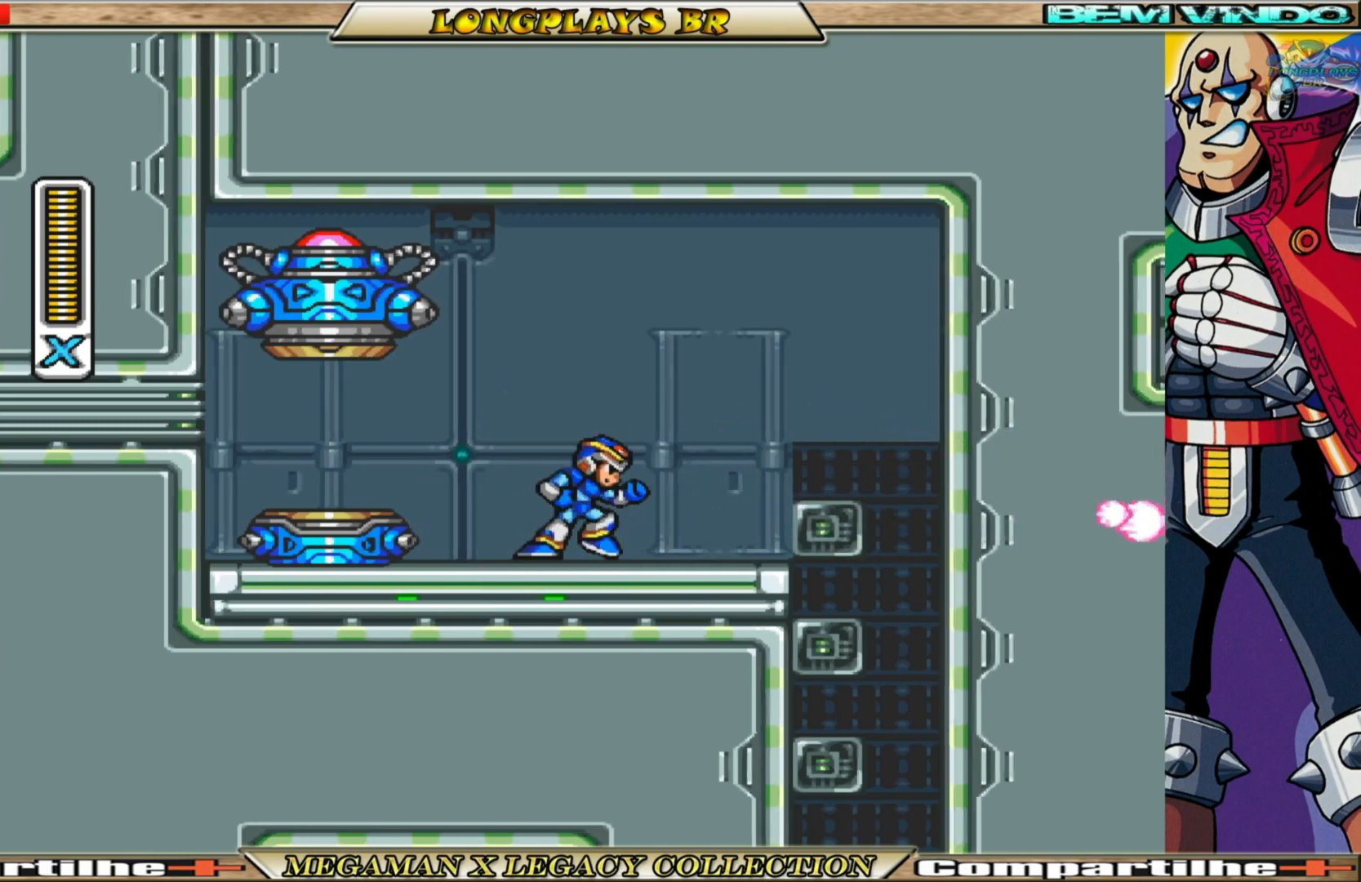
{"buttons": ["X", "DPAD_RIGHT"], "left_stick": "center", "right_stick": "center", "events": [[17, "X", "down"], [233, "A", "down"], [233, "B", "down"], [400, "B", "up"], [433, "A", "up"]]}
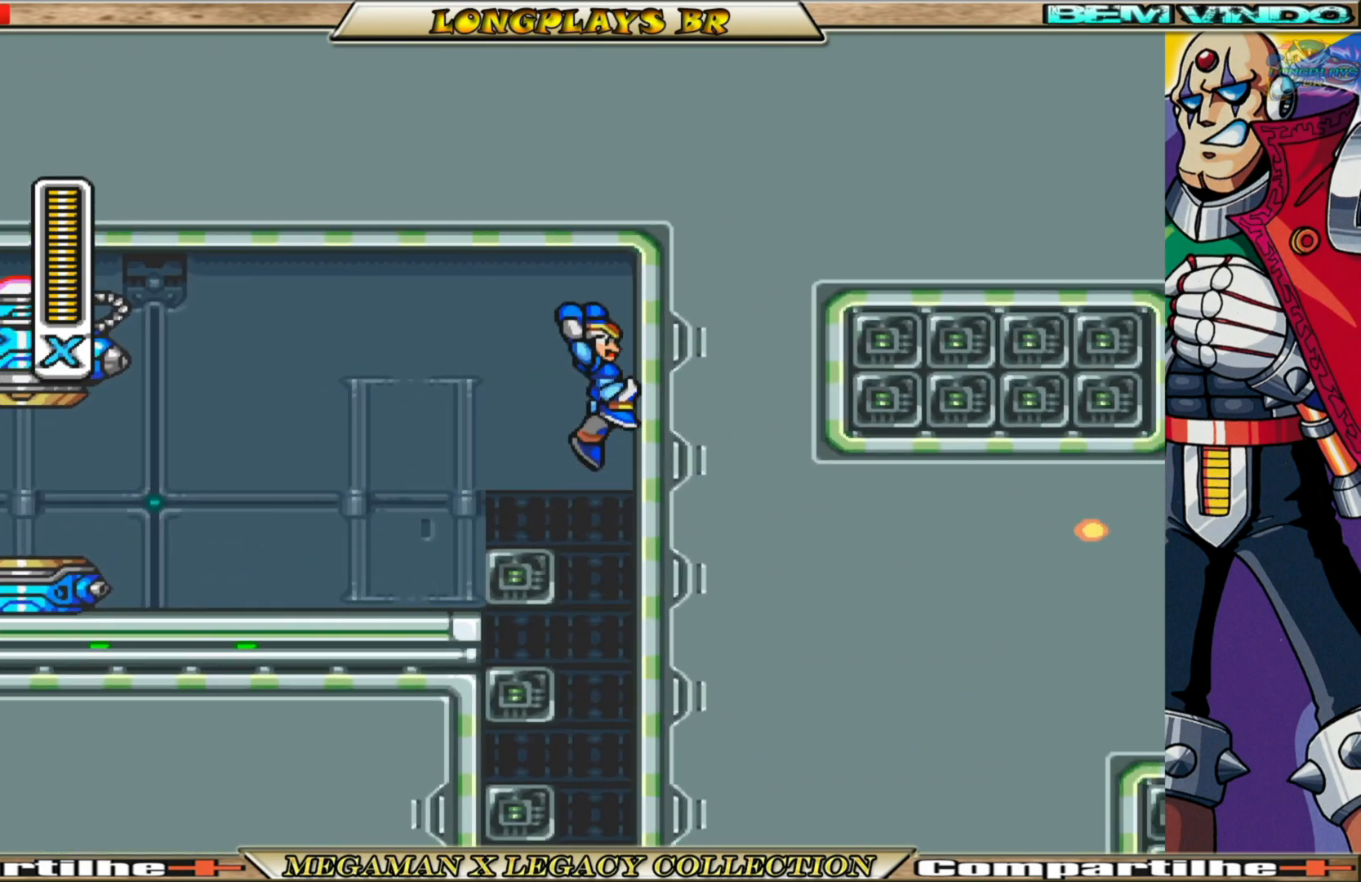
{"buttons": ["X", "DPAD_RIGHT"], "left_stick": "center", "right_stick": "center", "events": []}
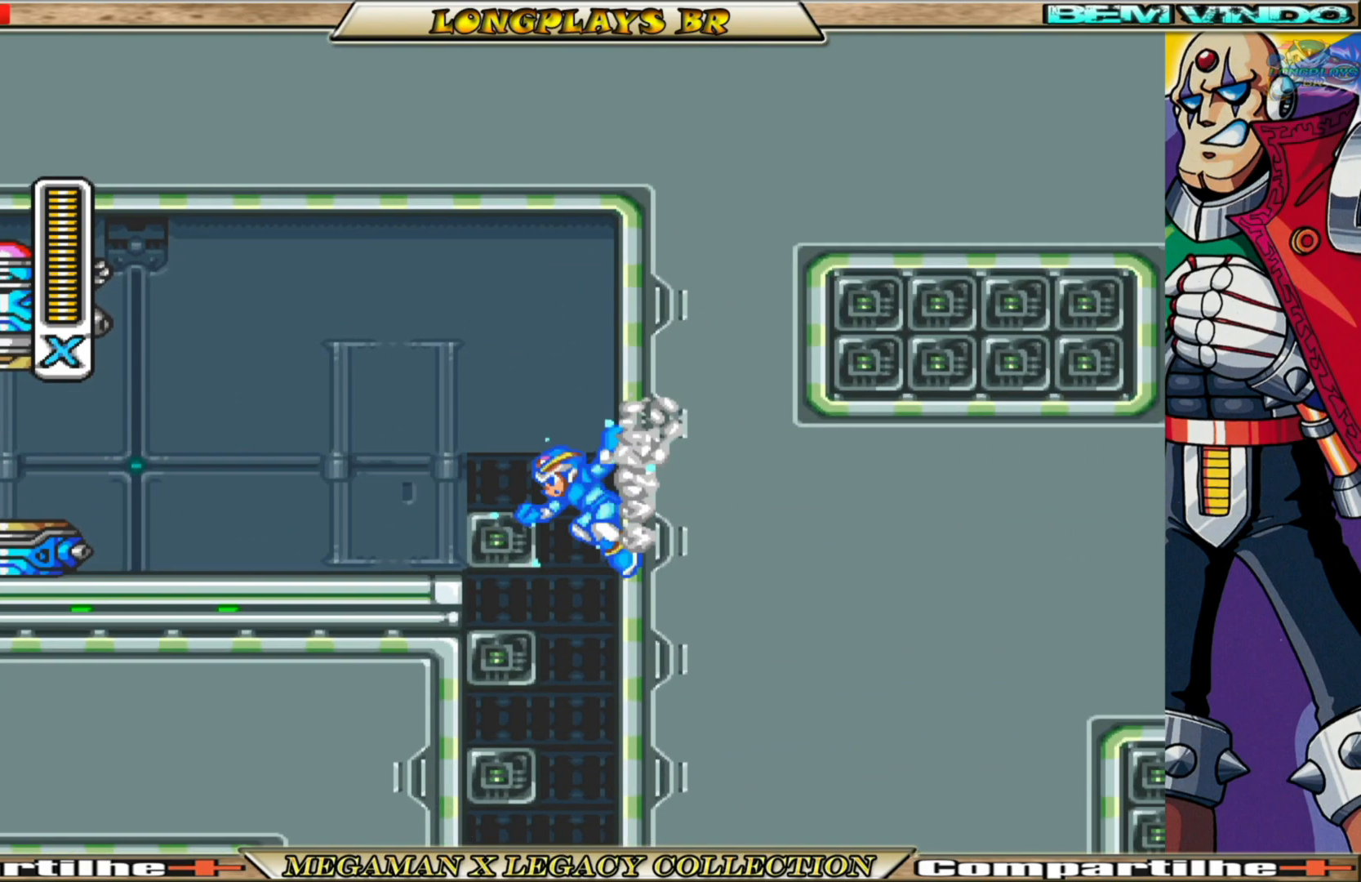
{"buttons": ["X", "DPAD_RIGHT"], "left_stick": "center", "right_stick": "center", "events": []}
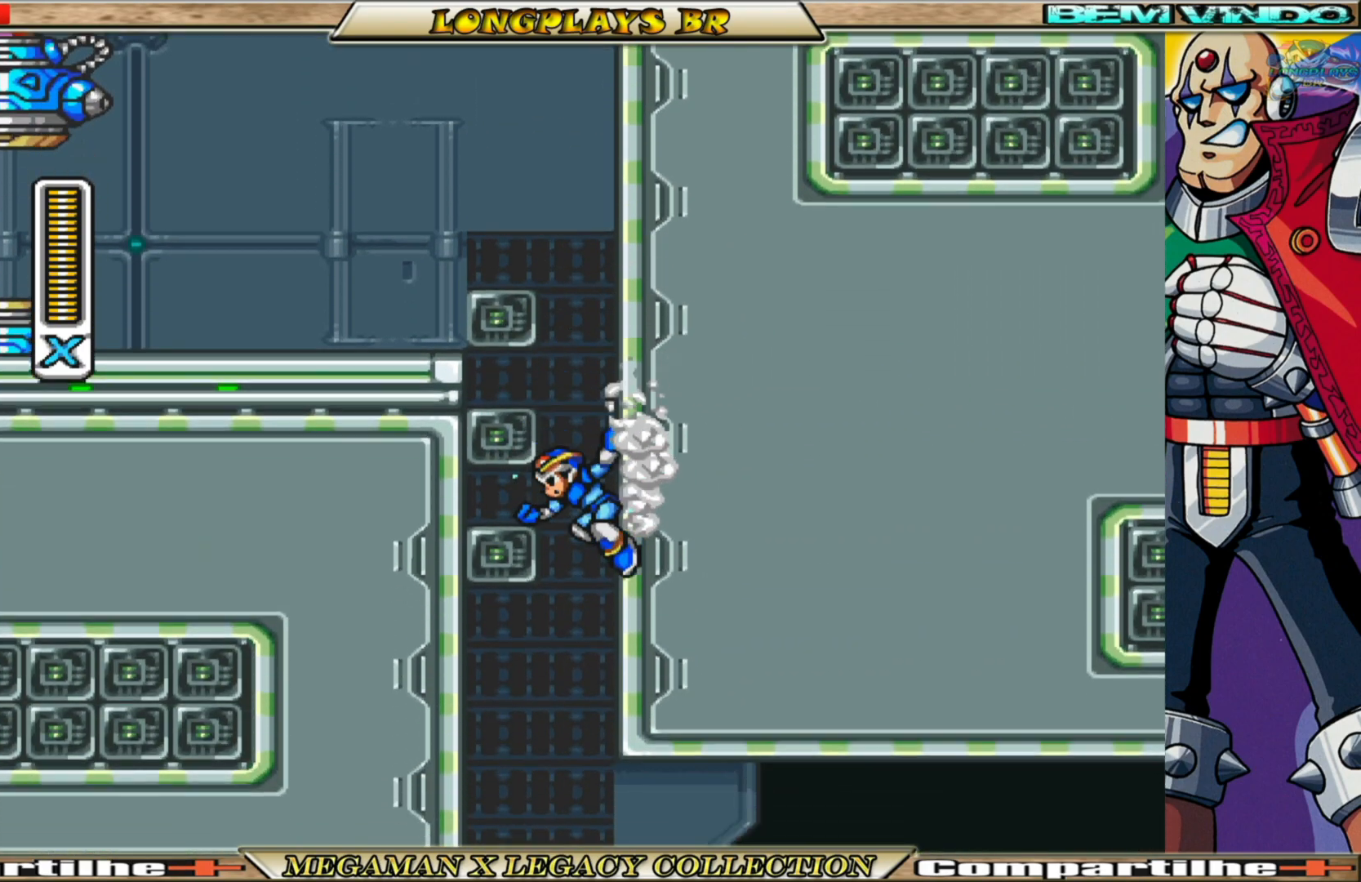
{"buttons": ["A", "B", "X", "DPAD_LEFT"], "left_stick": "center", "right_stick": "center", "events": [[367, "DPAD_RIGHT", "up"], [417, "A", "down"], [417, "B", "down"], [417, "DPAD_LEFT", "down"]]}
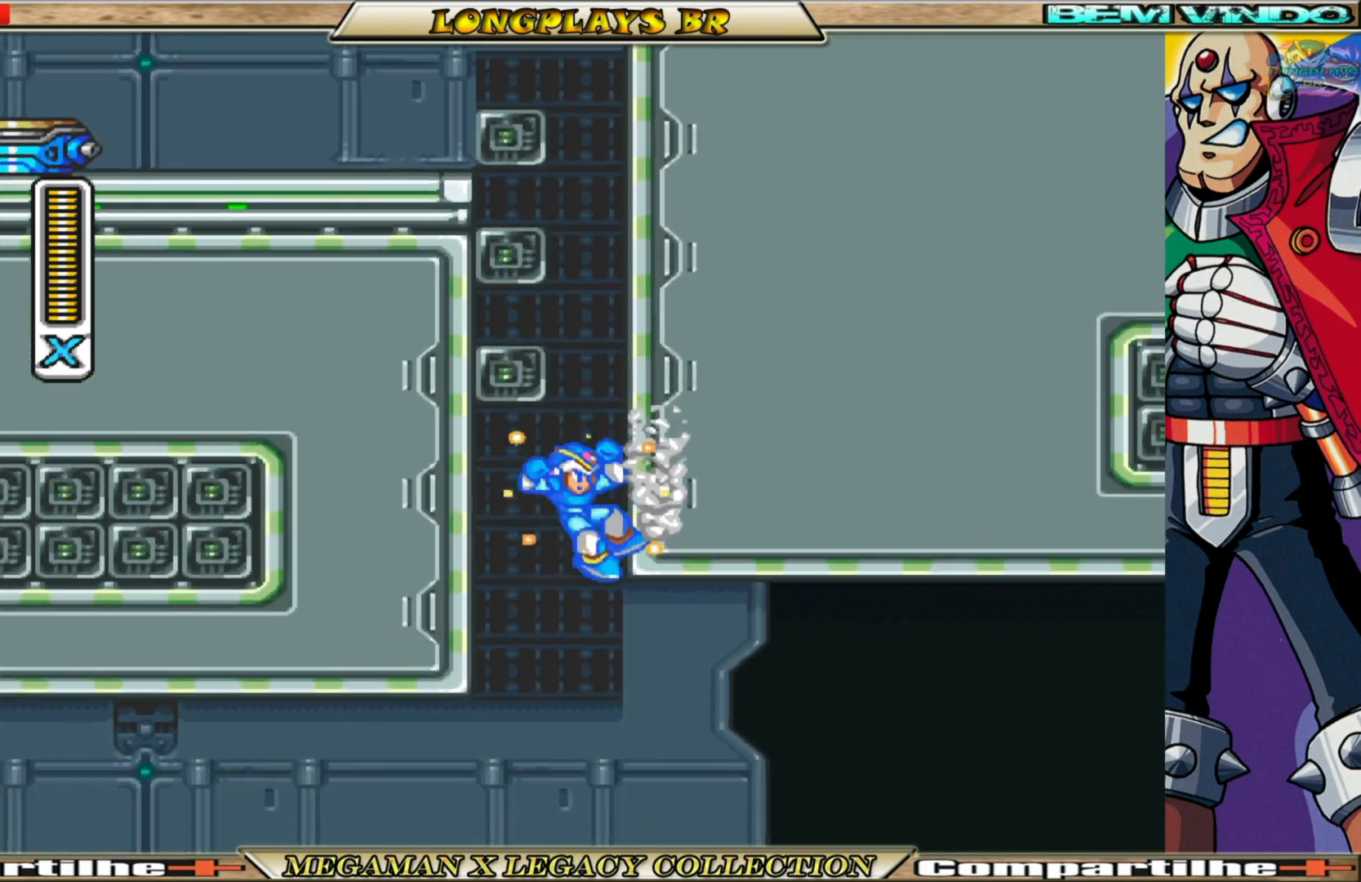
{"buttons": ["X", "DPAD_LEFT"], "left_stick": "center", "right_stick": "center", "events": [[450, "B", "up"], [500, "A", "up"]]}
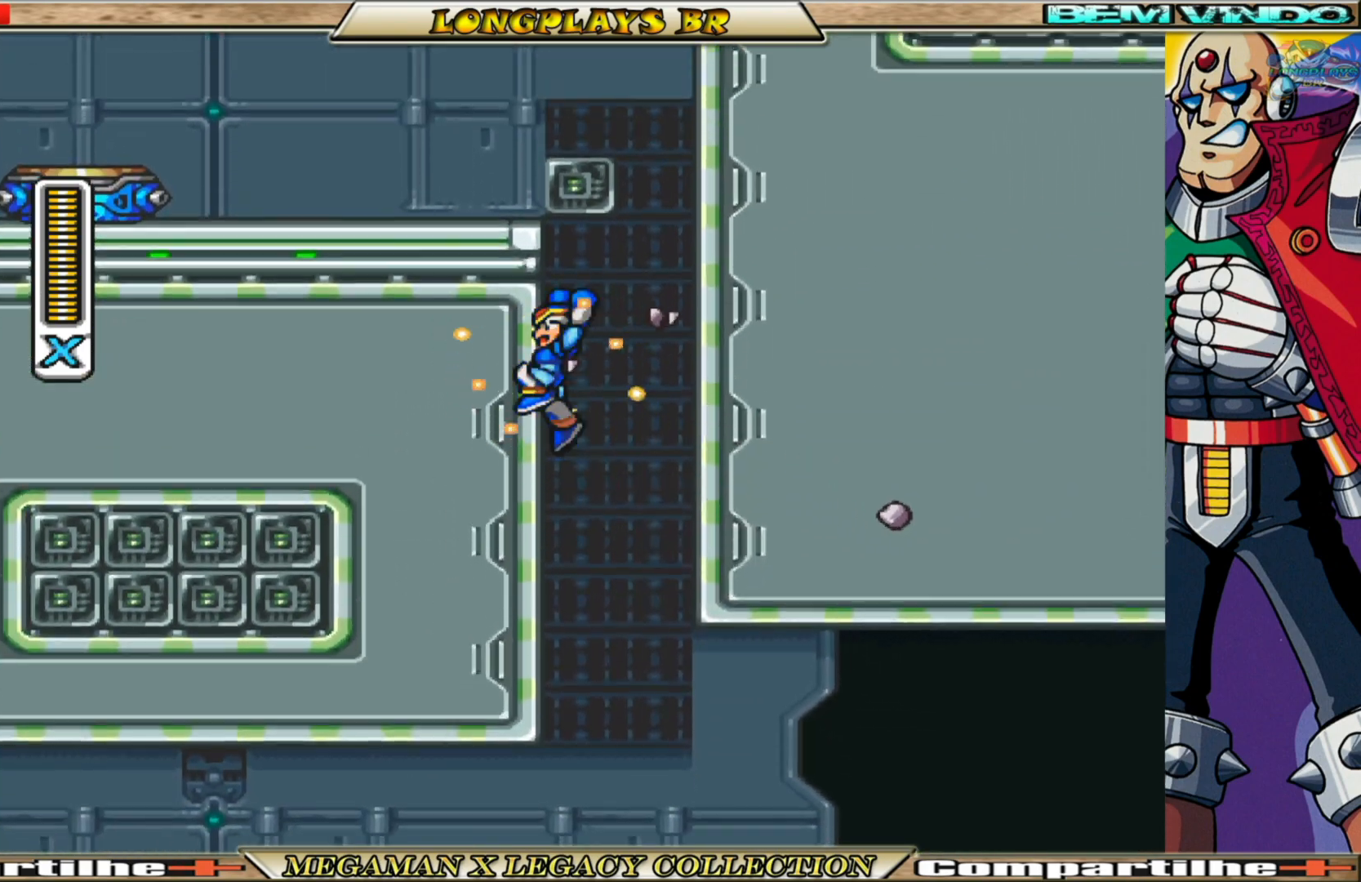
{"buttons": ["A", "X"], "left_stick": "center", "right_stick": "center", "events": [[133, "A", "down"], [483, "DPAD_LEFT", "up"]]}
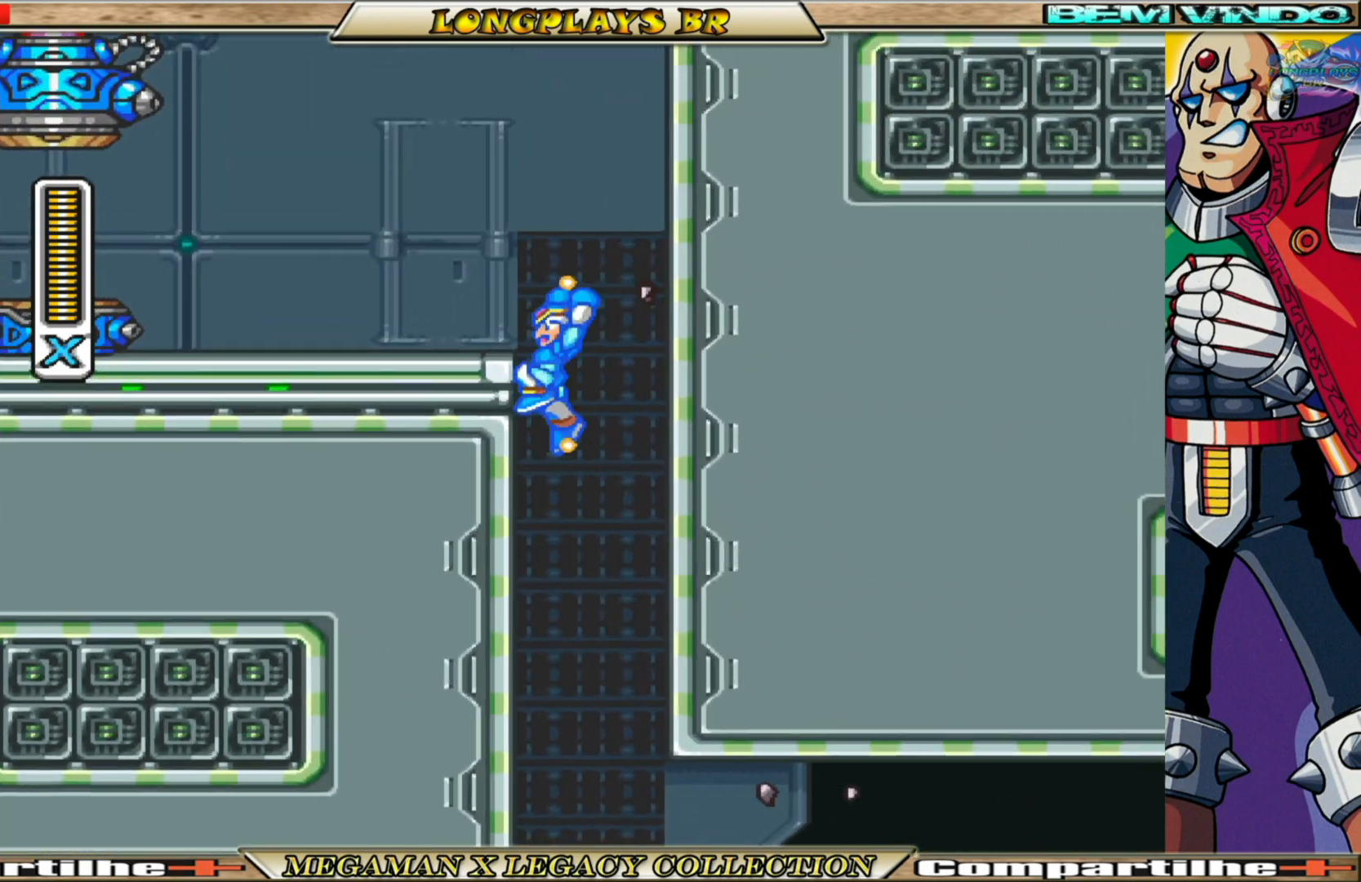
{"buttons": ["X"], "left_stick": "center", "right_stick": "center", "events": [[117, "A", "up"], [250, "DPAD_RIGHT", "down"], [333, "DPAD_RIGHT", "up"]]}
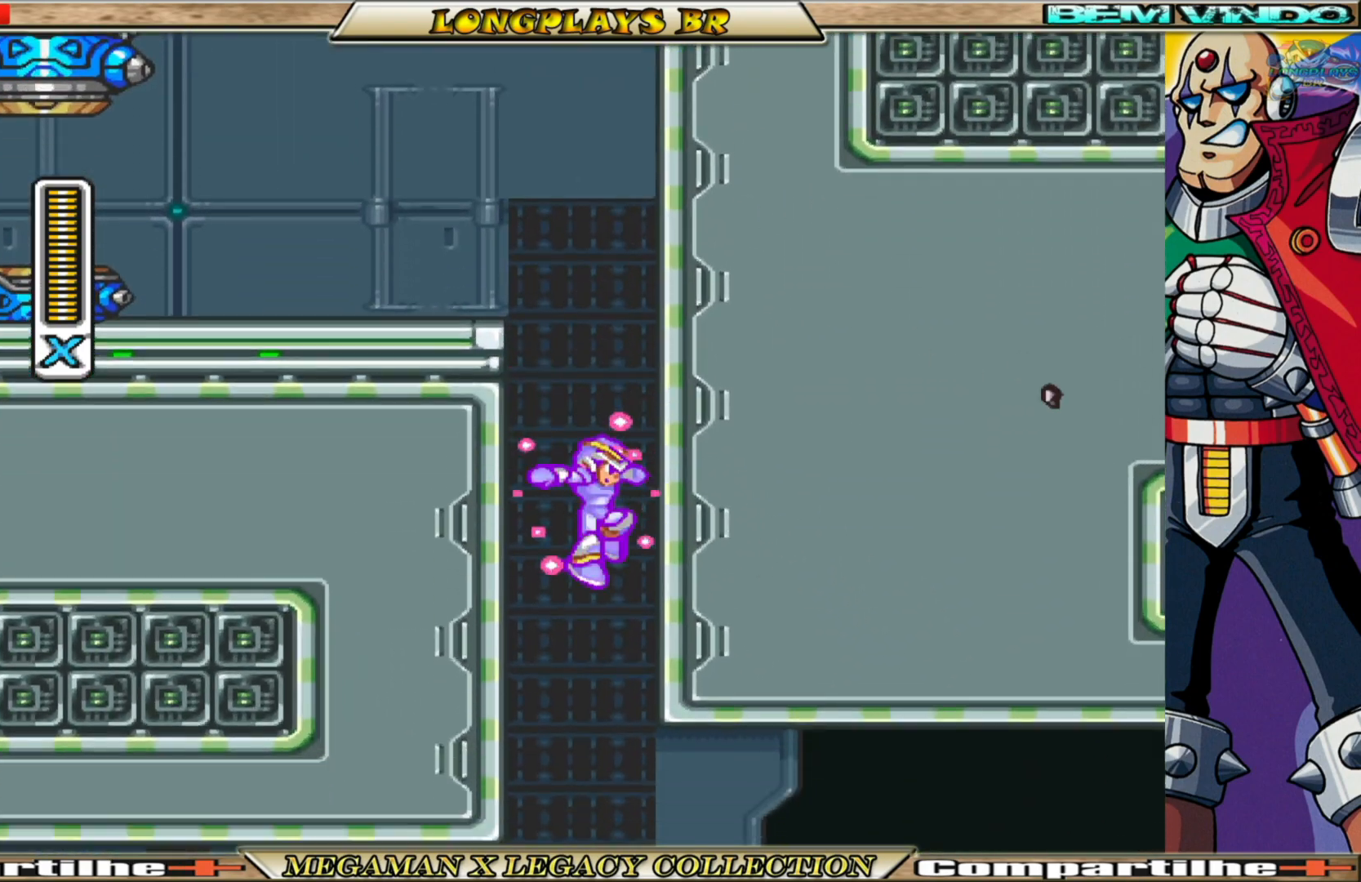
{"buttons": ["X", "DPAD_RIGHT"], "left_stick": "center", "right_stick": "center", "events": [[250, "DPAD_RIGHT", "down"]]}
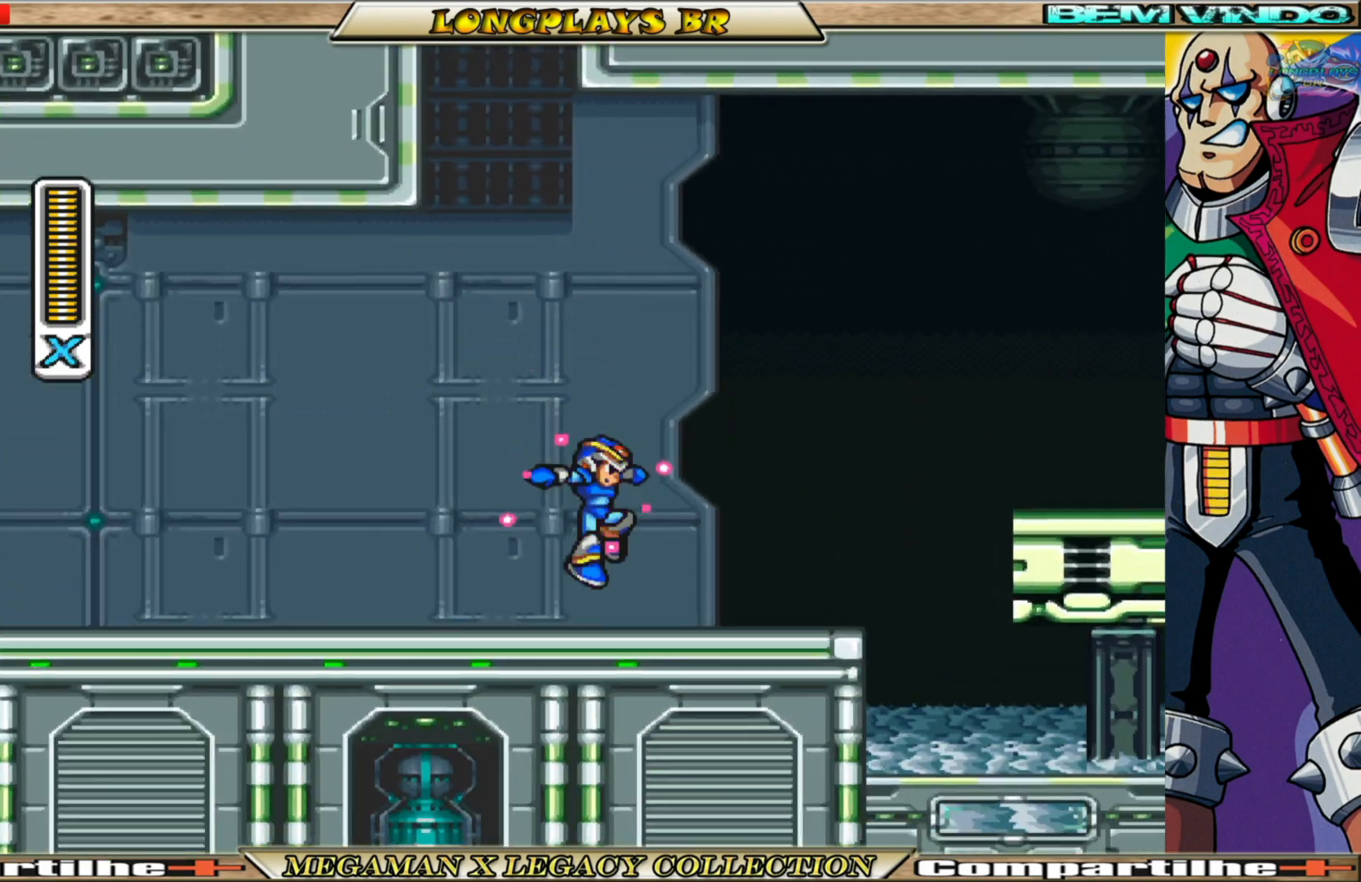
{"buttons": ["A", "B", "X", "DPAD_RIGHT"], "left_stick": "center", "right_stick": "center", "events": [[183, "B", "down"], [267, "A", "down"]]}
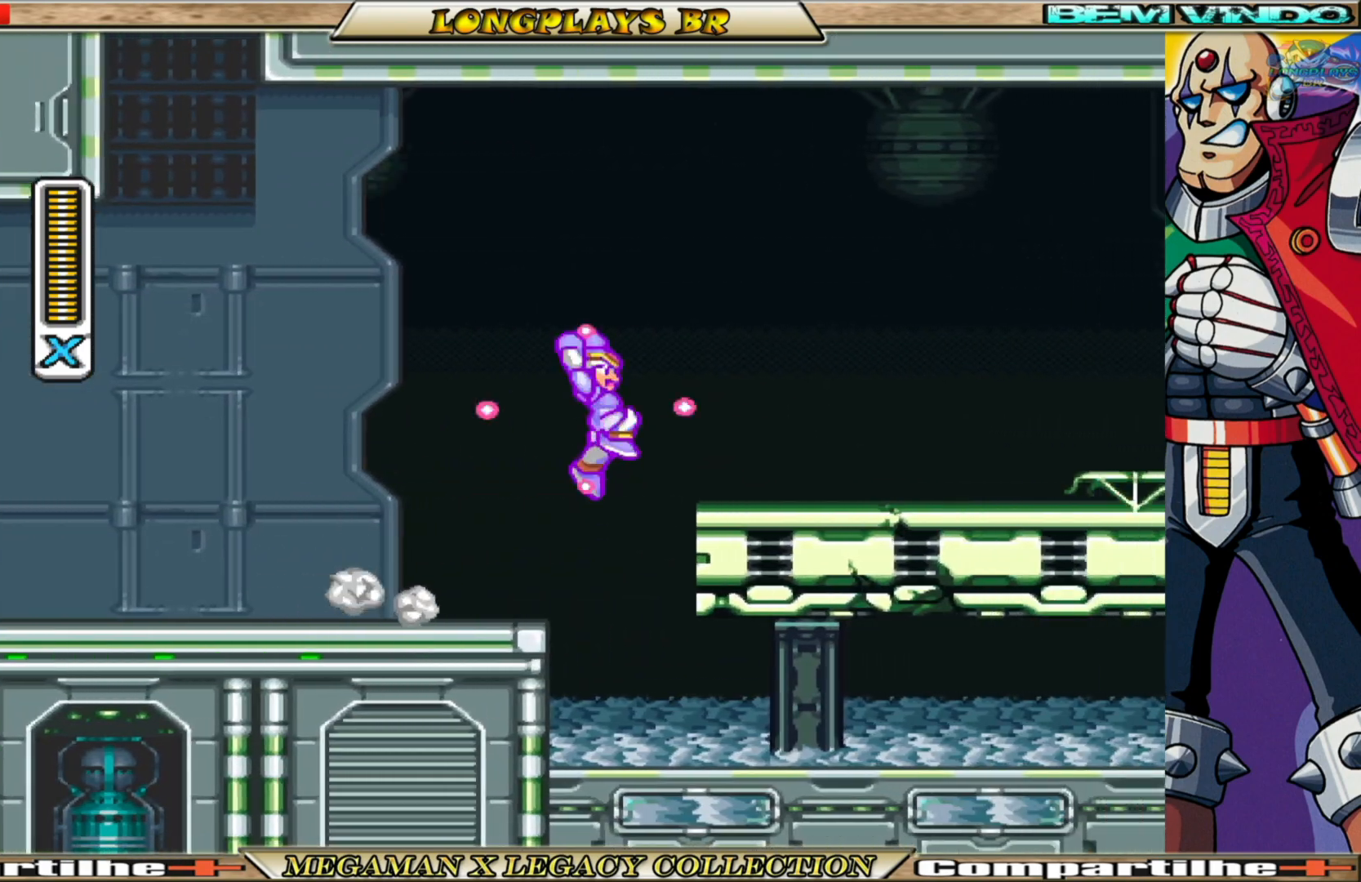
{"buttons": ["B", "X", "DPAD_RIGHT"], "left_stick": "center", "right_stick": "center", "events": [[17, "A", "up"], [33, "B", "up"], [417, "B", "down"]]}
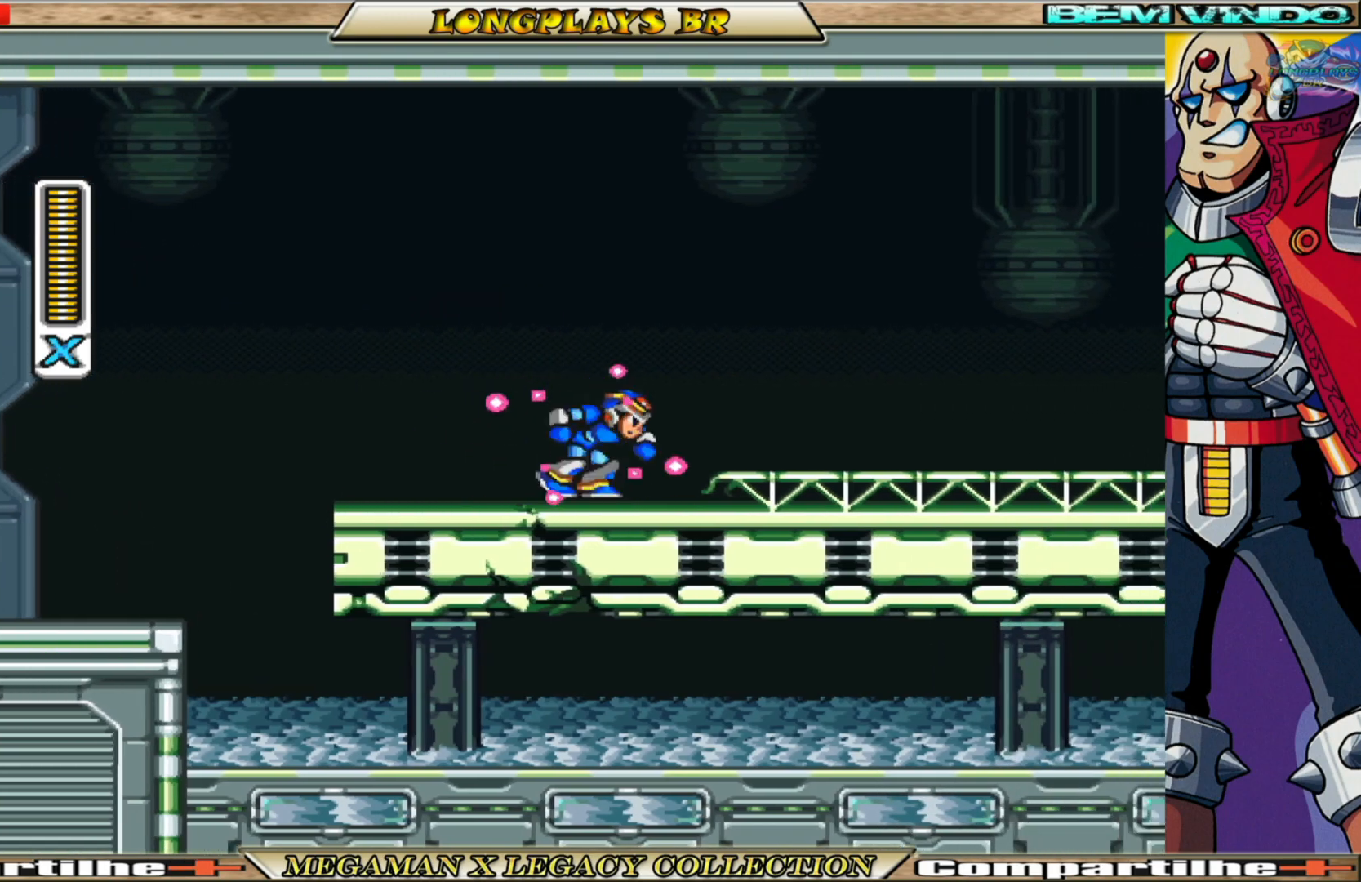
{"buttons": ["X", "DPAD_RIGHT"], "left_stick": "center", "right_stick": "center", "events": [[150, "A", "down"], [483, "A", "up"], [483, "B", "up"]]}
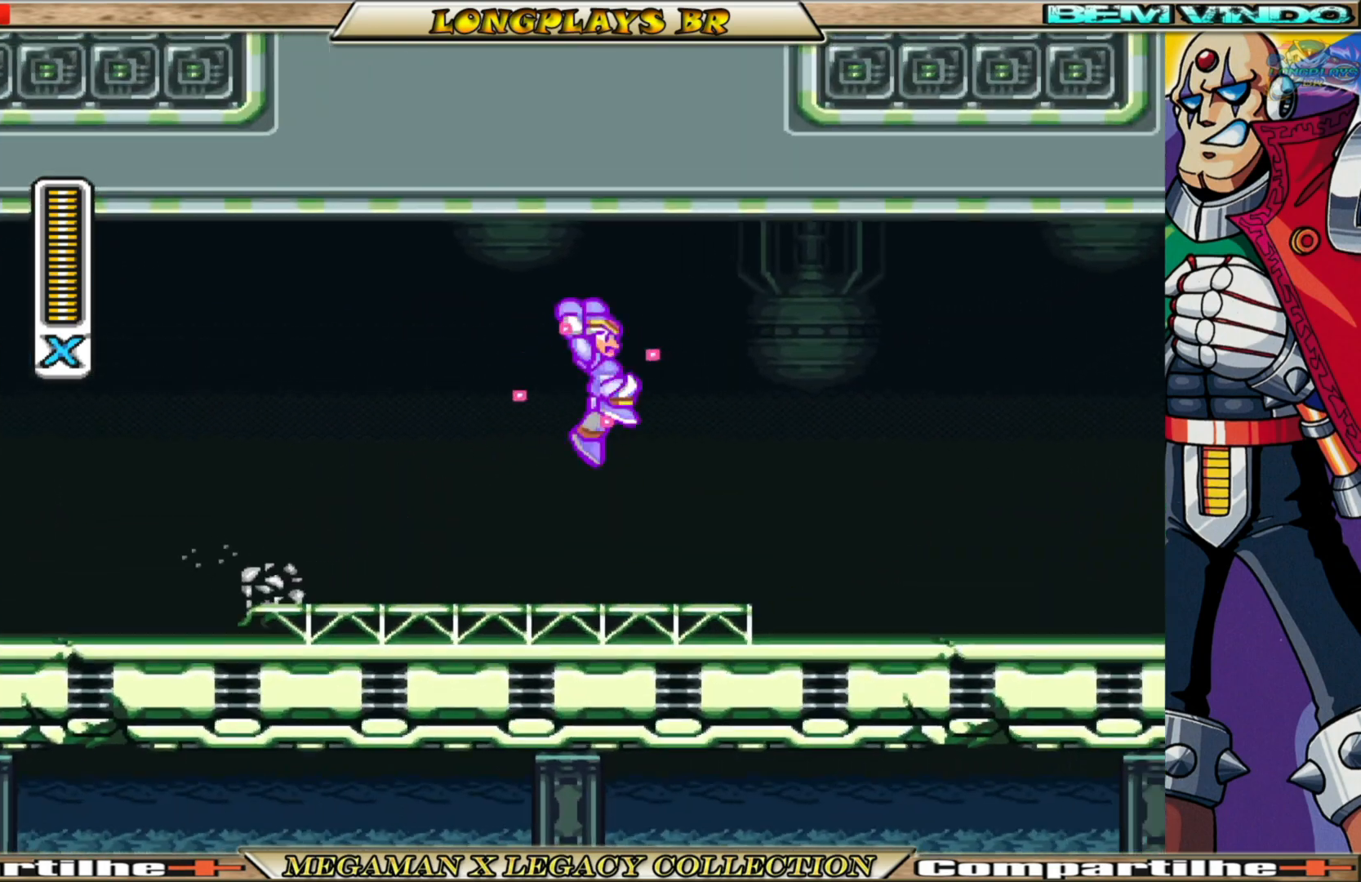
{"buttons": ["B", "X", "DPAD_RIGHT"], "left_stick": "center", "right_stick": "center", "events": [[400, "B", "down"]]}
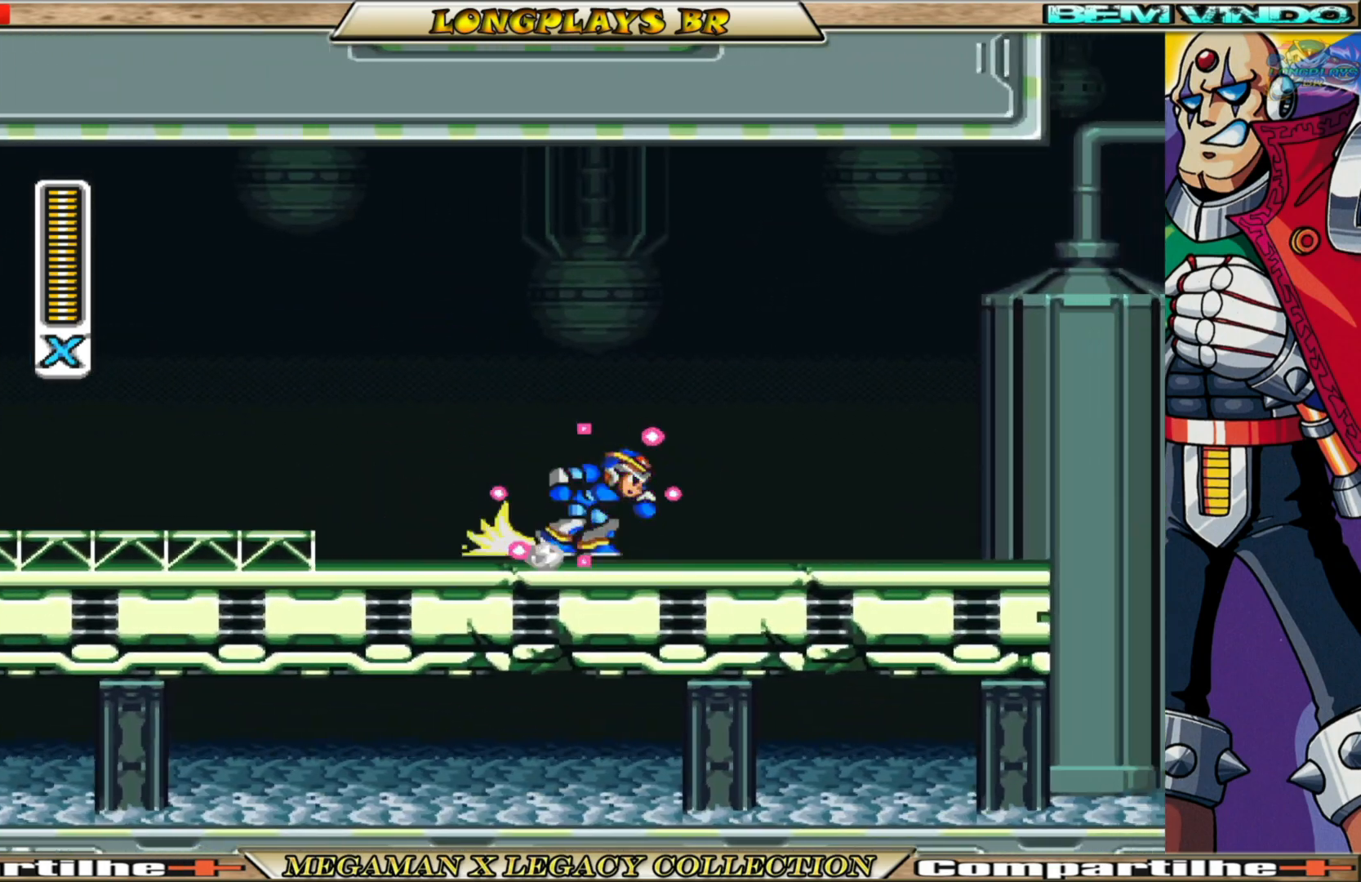
{"buttons": ["X"], "left_stick": "center", "right_stick": "center", "events": [[383, "B", "up"], [383, "X", "up"], [417, "DPAD_RIGHT", "up"], [450, "X", "down"]]}
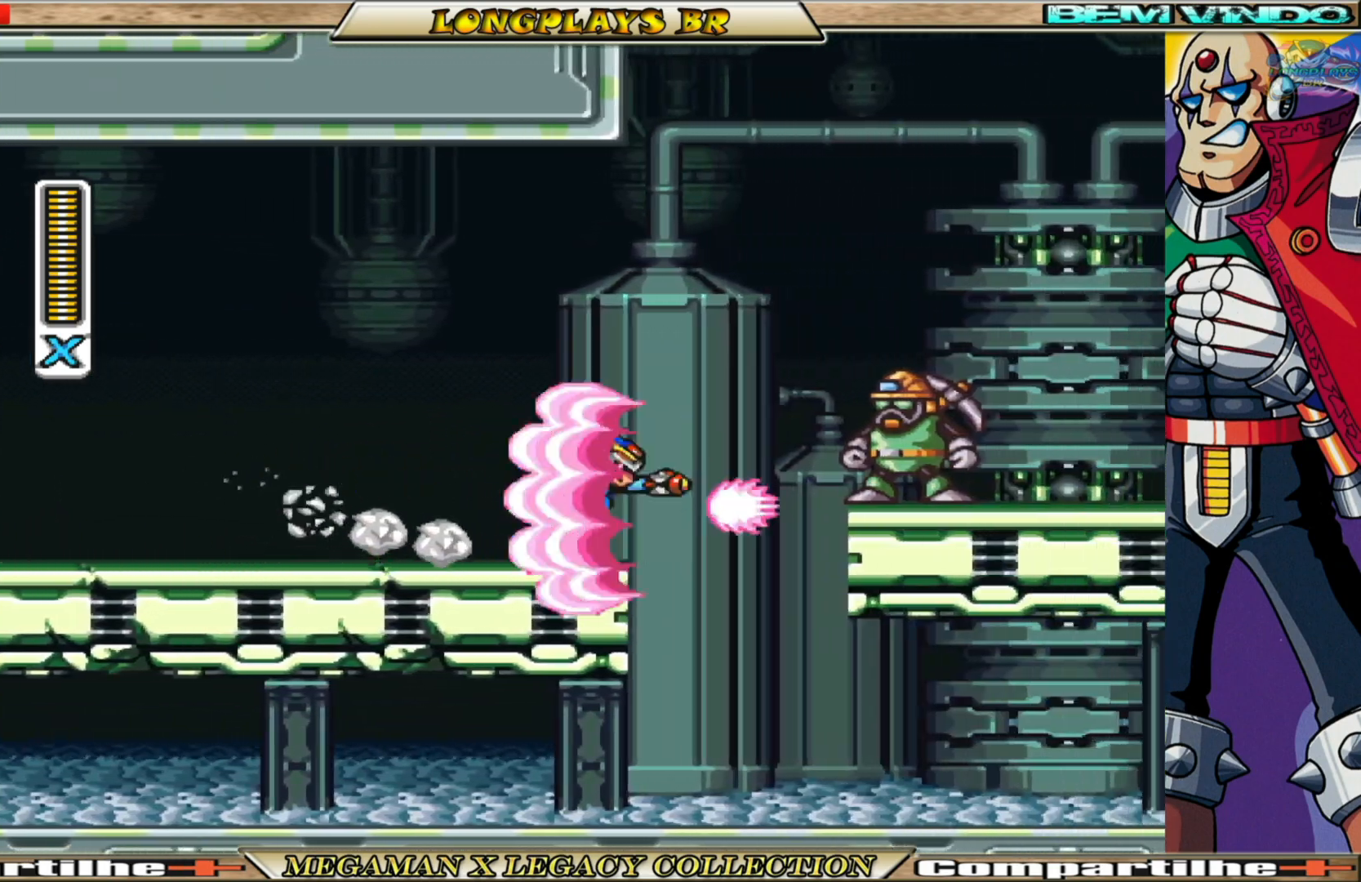
{"buttons": ["A", "B", "X", "DPAD_RIGHT"], "left_stick": "center", "right_stick": "center", "events": [[50, "X", "up"], [117, "X", "down"], [217, "X", "up"], [233, "X", "down"], [300, "DPAD_RIGHT", "down"], [383, "B", "down"], [400, "A", "down"]]}
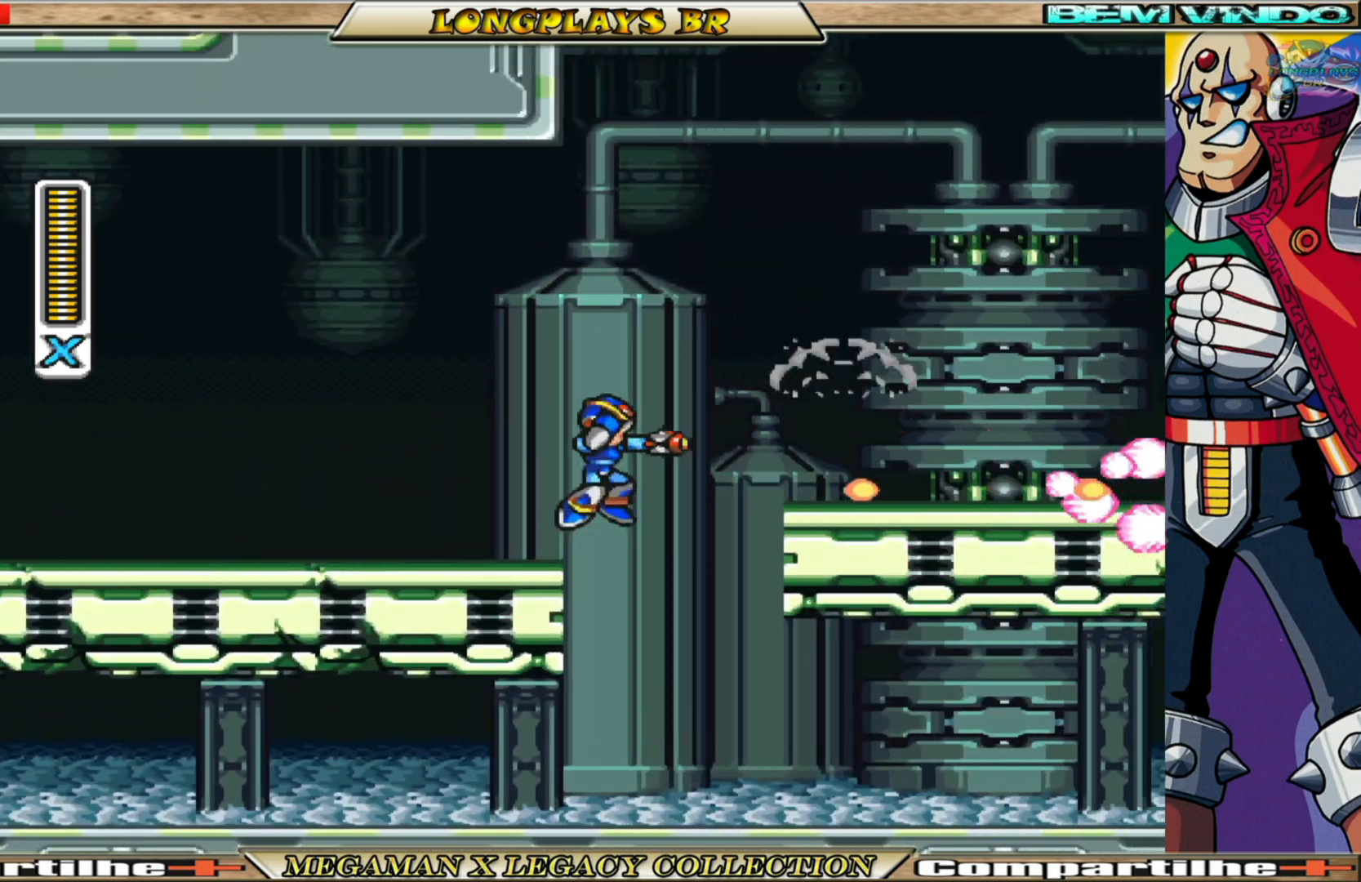
{"buttons": ["B", "X", "DPAD_RIGHT"], "left_stick": "center", "right_stick": "center", "events": [[133, "A", "up"], [133, "B", "up"], [483, "B", "down"]]}
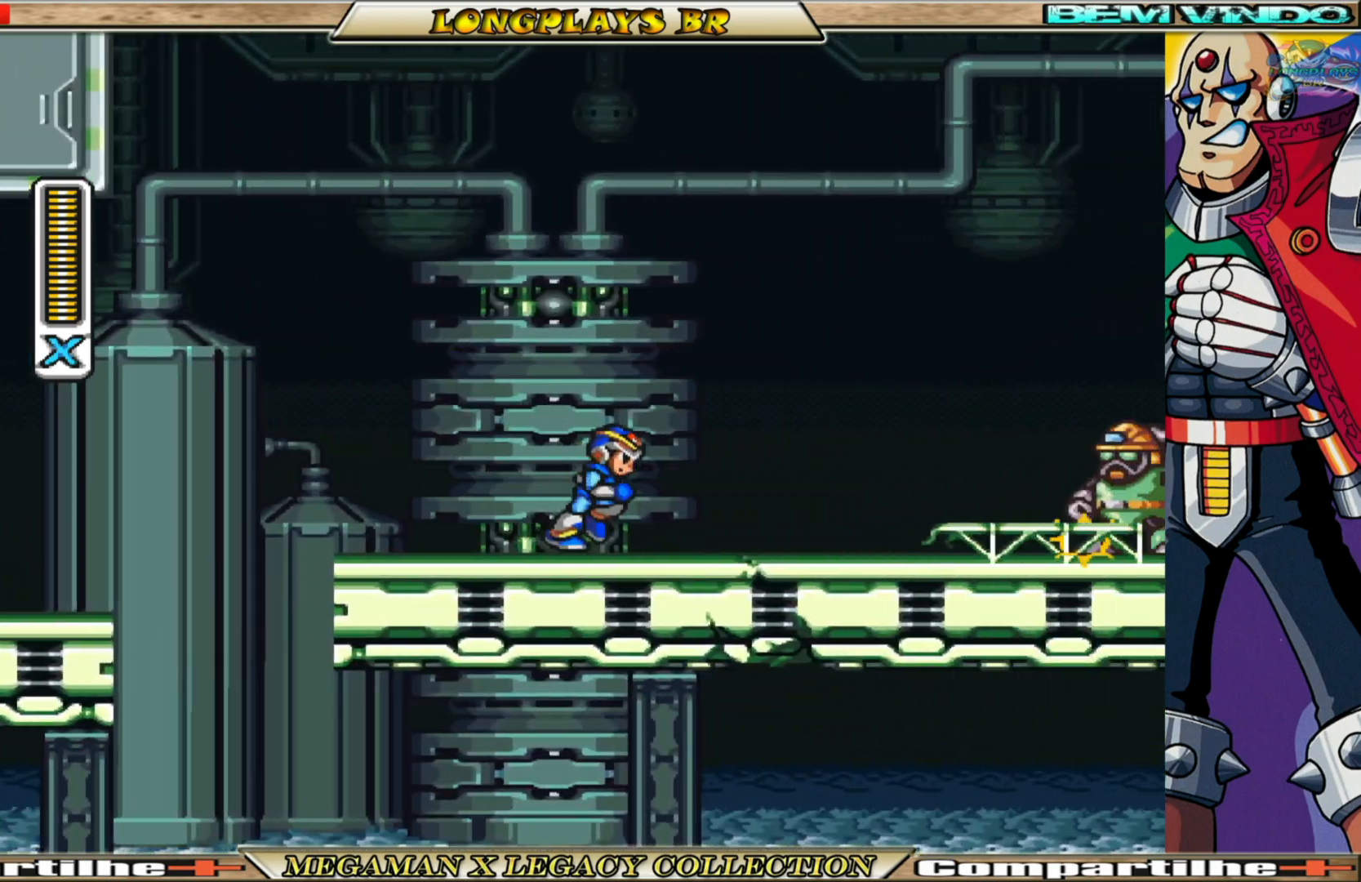
{"buttons": ["X", "DPAD_RIGHT"], "left_stick": "center", "right_stick": "center", "events": [[233, "B", "up"], [250, "X", "up"], [317, "X", "down"], [400, "X", "up"], [467, "X", "down"]]}
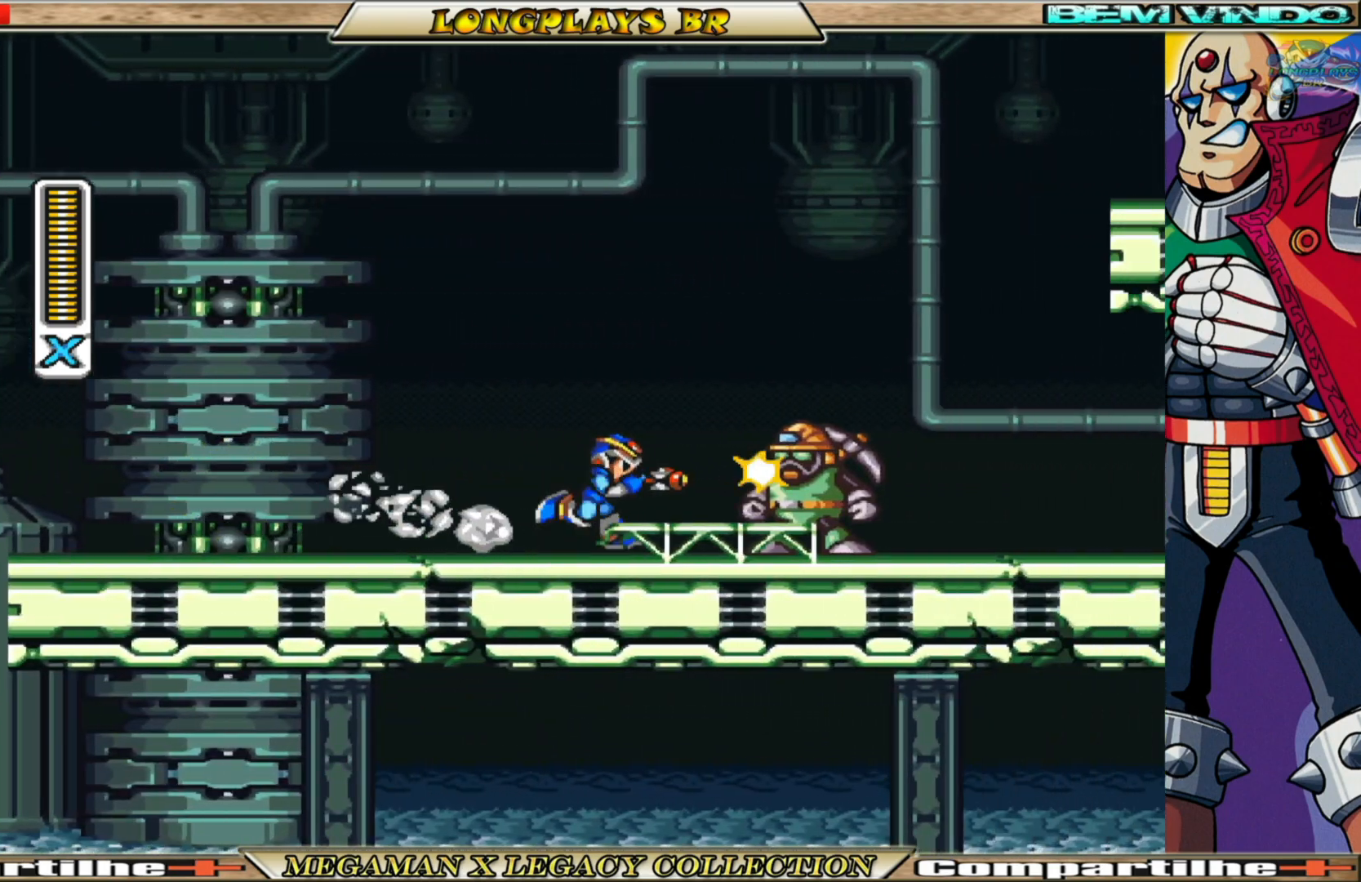
{"buttons": ["X", "DPAD_RIGHT"], "left_stick": "center", "right_stick": "center", "events": [[33, "X", "up"], [117, "X", "down"], [133, "DPAD_RIGHT", "up"], [183, "X", "up"], [267, "X", "down"], [333, "X", "up"], [400, "X", "down"], [450, "DPAD_RIGHT", "down"]]}
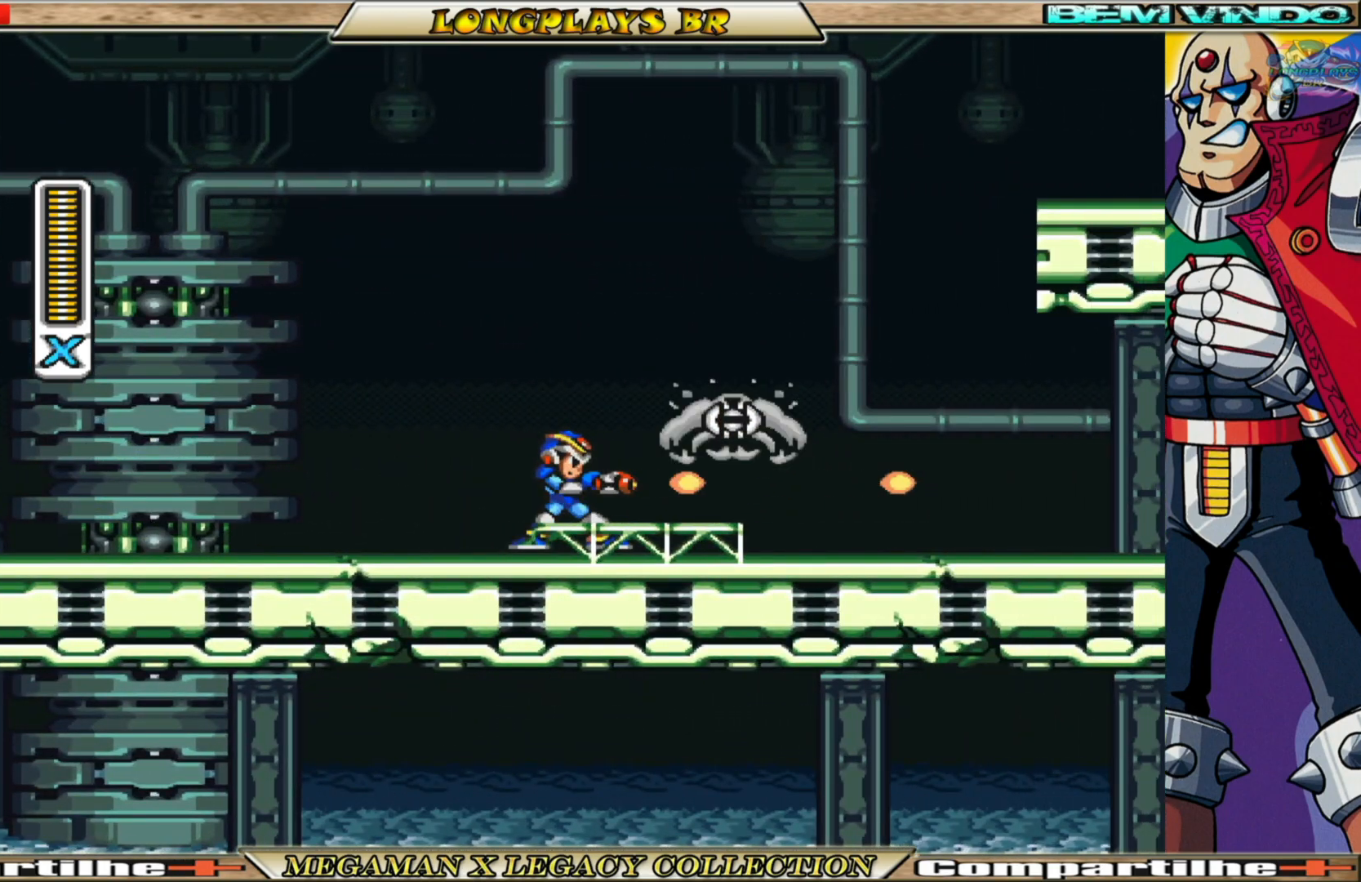
{"buttons": ["X", "DPAD_RIGHT"], "left_stick": "center", "right_stick": "center", "events": [[150, "B", "down"], [450, "B", "up"]]}
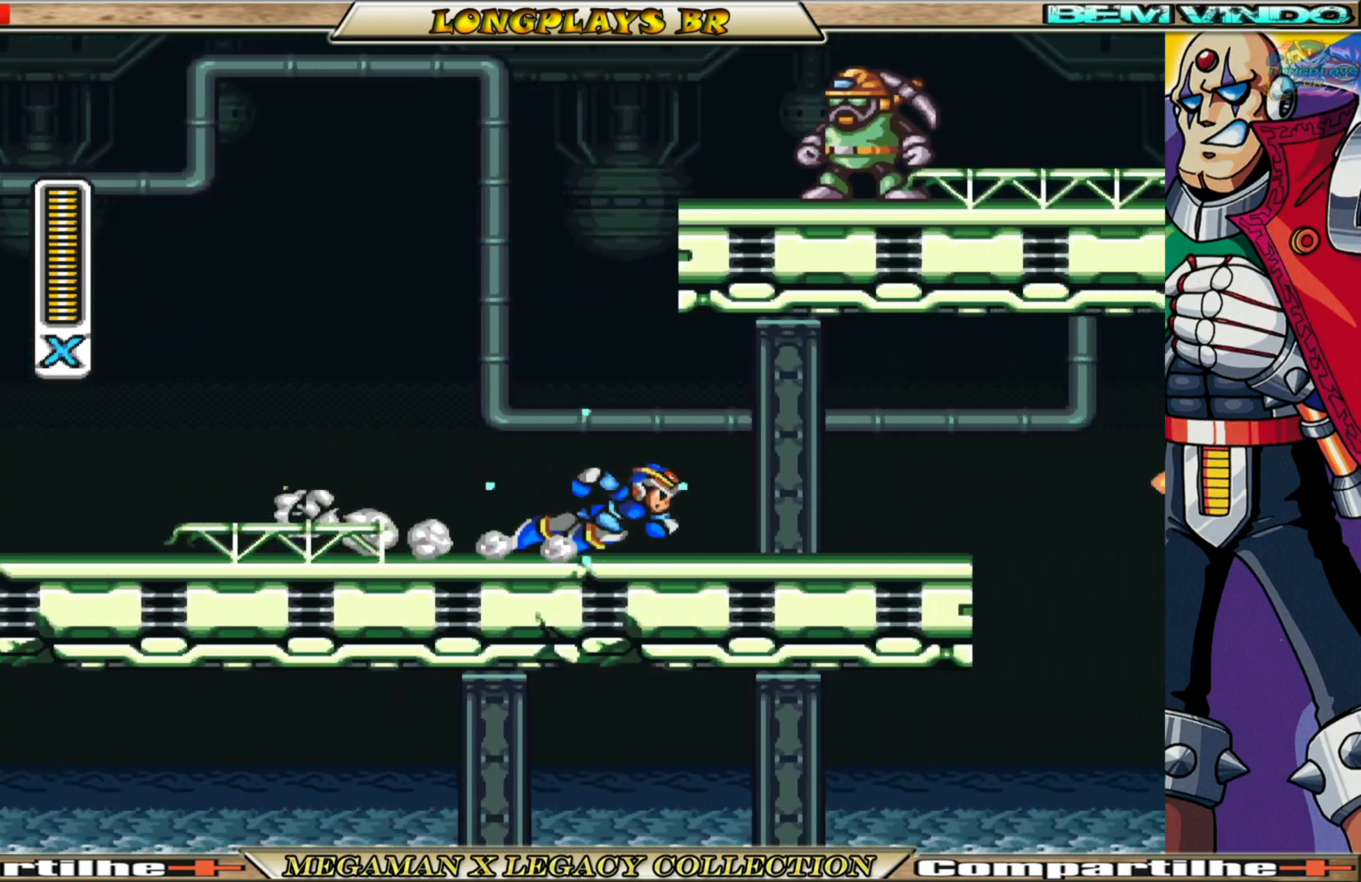
{"buttons": ["A", "B", "X", "DPAD_RIGHT"], "left_stick": "center", "right_stick": "center", "events": [[100, "B", "down"], [367, "A", "down"]]}
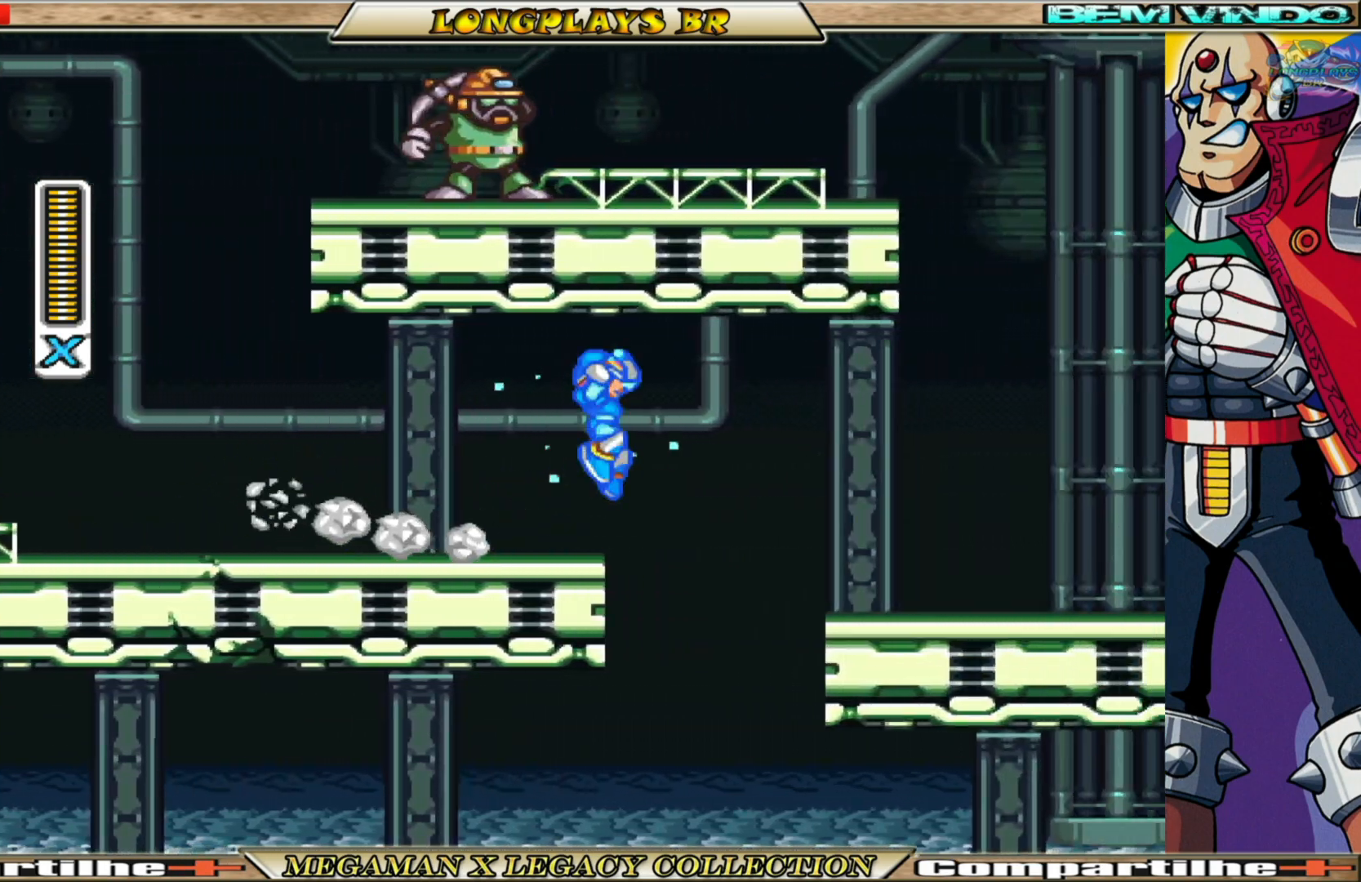
{"buttons": ["B", "X", "DPAD_RIGHT"], "left_stick": "center", "right_stick": "center", "events": [[133, "A", "up"], [133, "B", "up"], [500, "B", "down"]]}
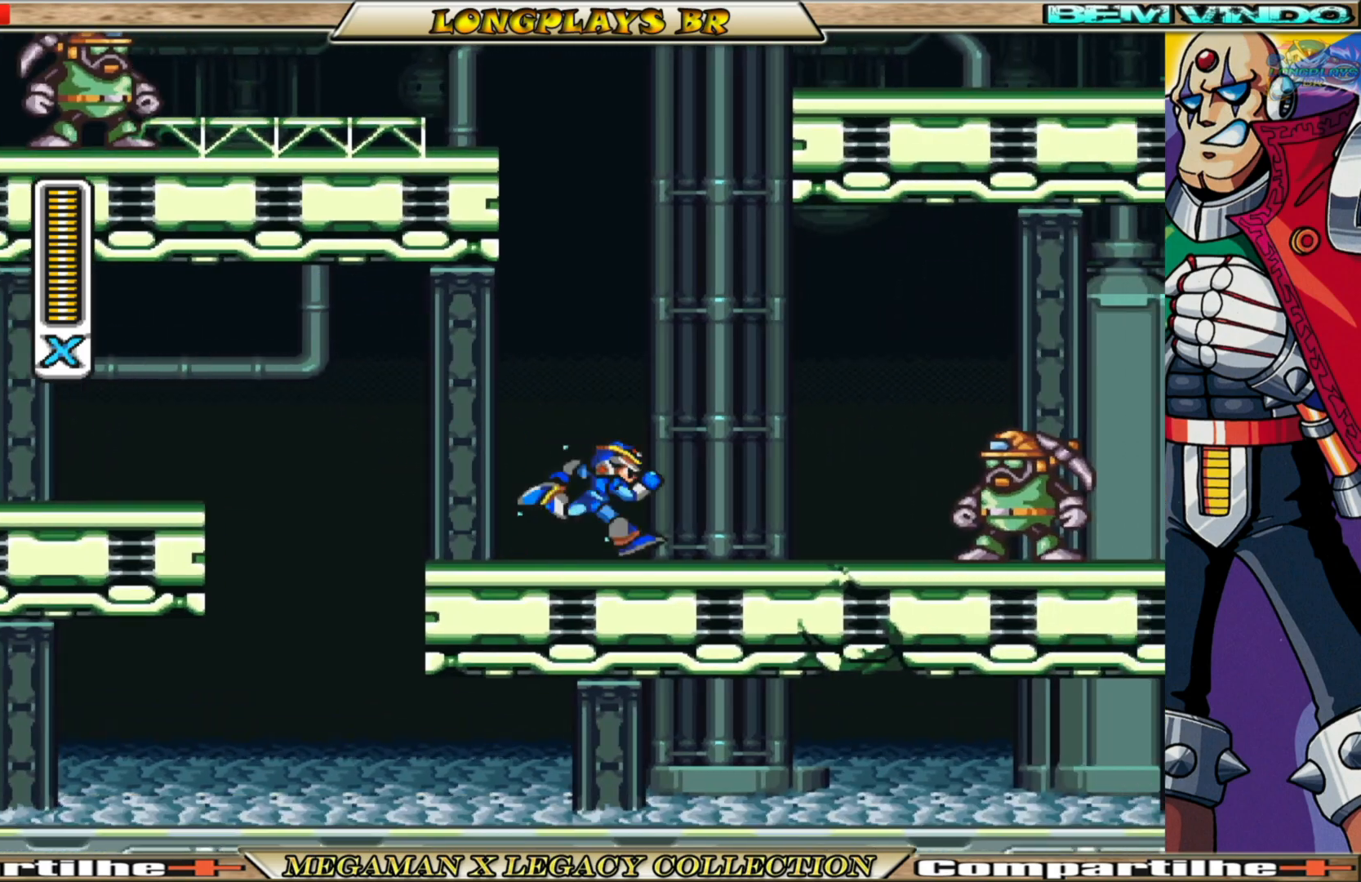
{"buttons": ["DPAD_RIGHT"], "left_stick": "center", "right_stick": "center", "events": [[133, "B", "up"], [150, "X", "up"], [233, "X", "down"], [300, "X", "up"], [400, "X", "down"], [467, "X", "up"]]}